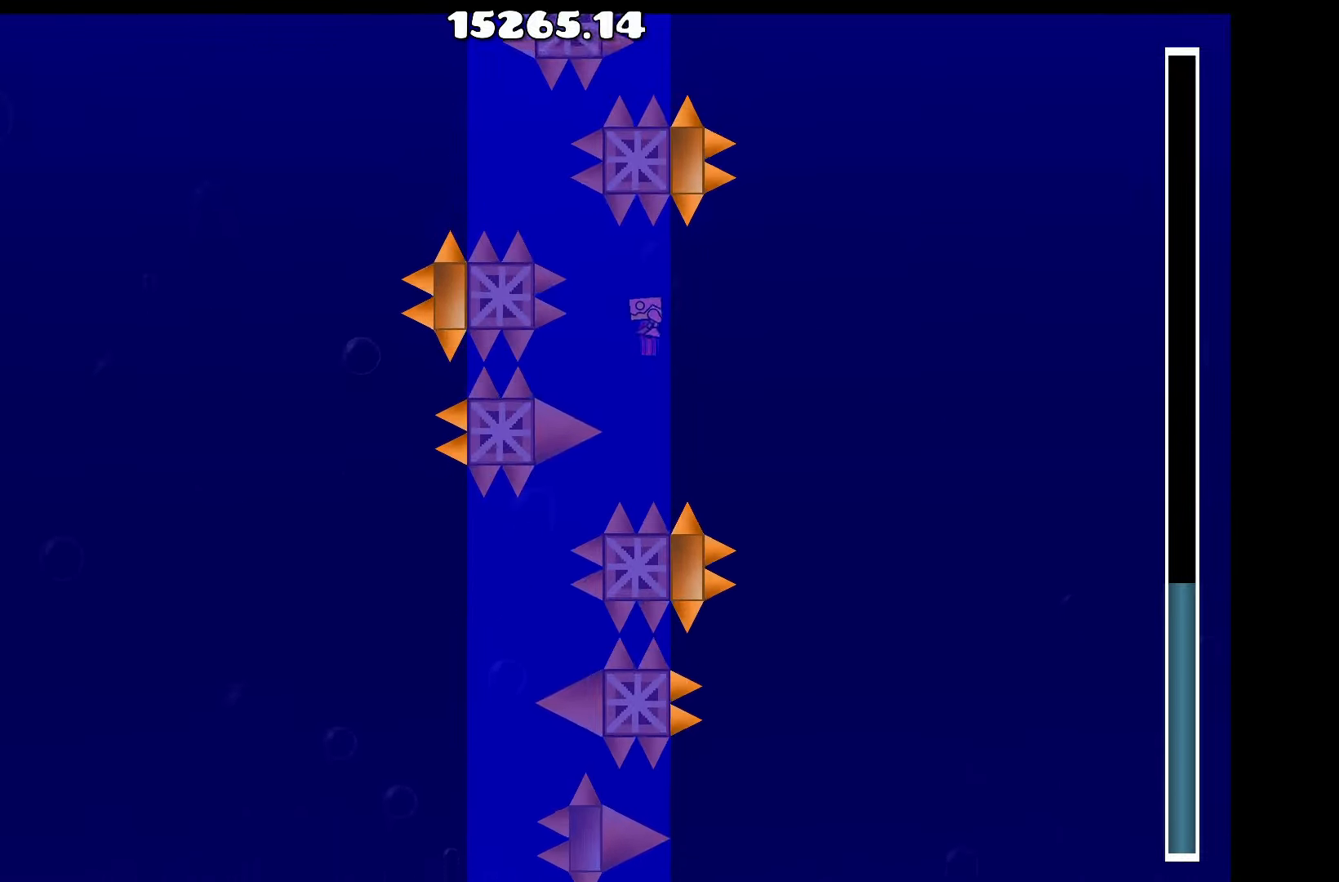
Gameplay with keyboard; each line is a JSON object with the keys held at the frame after it. "events" lists presses ("down") and releases ("up") of "a", "d", "left", "right", "space", "up" and "w" between this image and that frame as [ms after this image, input, new state], when the widget could be followed in between. No other keys are recorded. Mouse input is not recorded.
{"keys": ["space"], "events": [[150, "a", "down"], [150, "space", "down"], [183, "a", "up"], [233, "space", "up"], [433, "space", "down"]]}
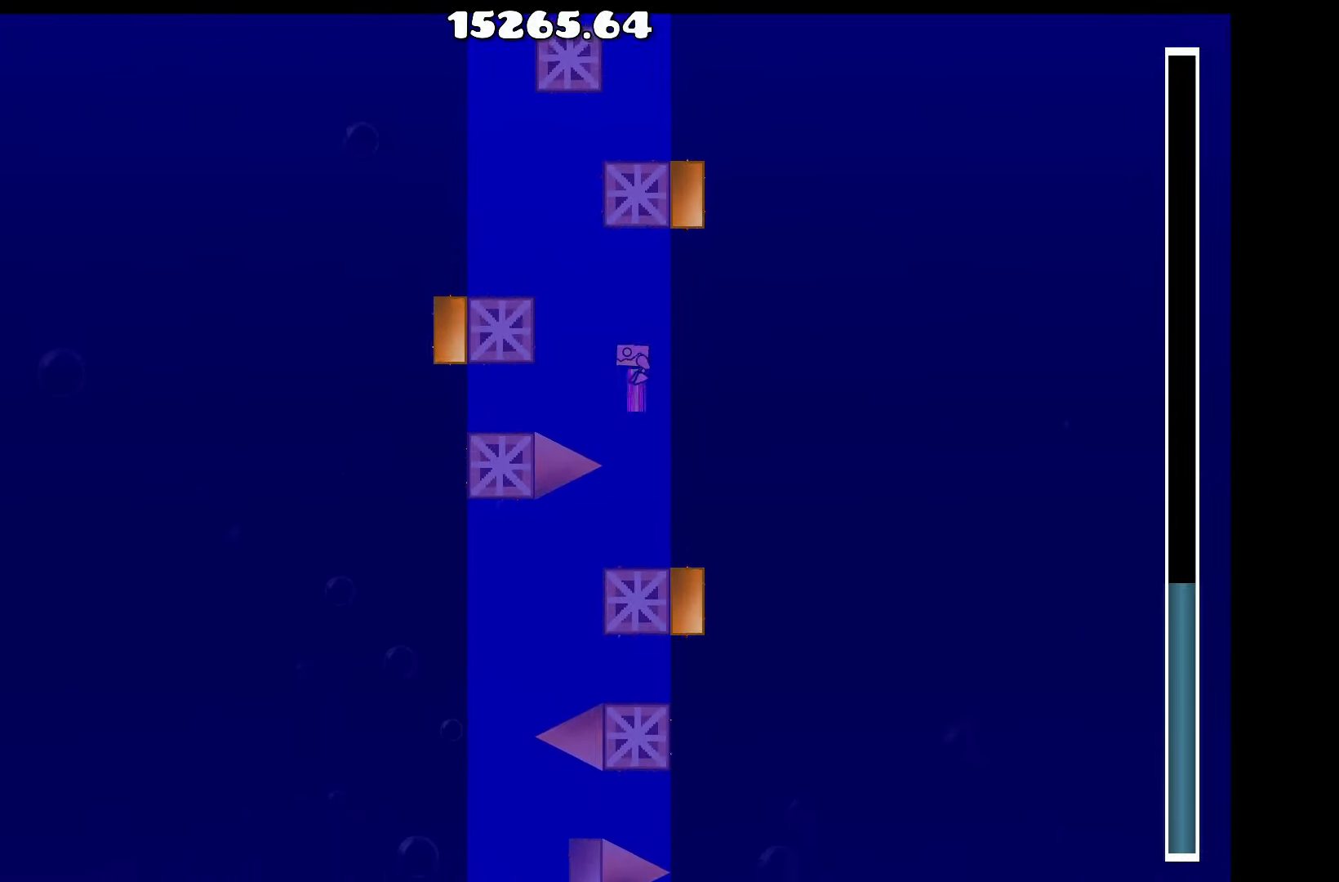
{"keys": ["space"], "events": [[17, "space", "up"], [250, "a", "down"], [250, "space", "down"], [300, "a", "up"], [300, "space", "up"], [433, "space", "down"]]}
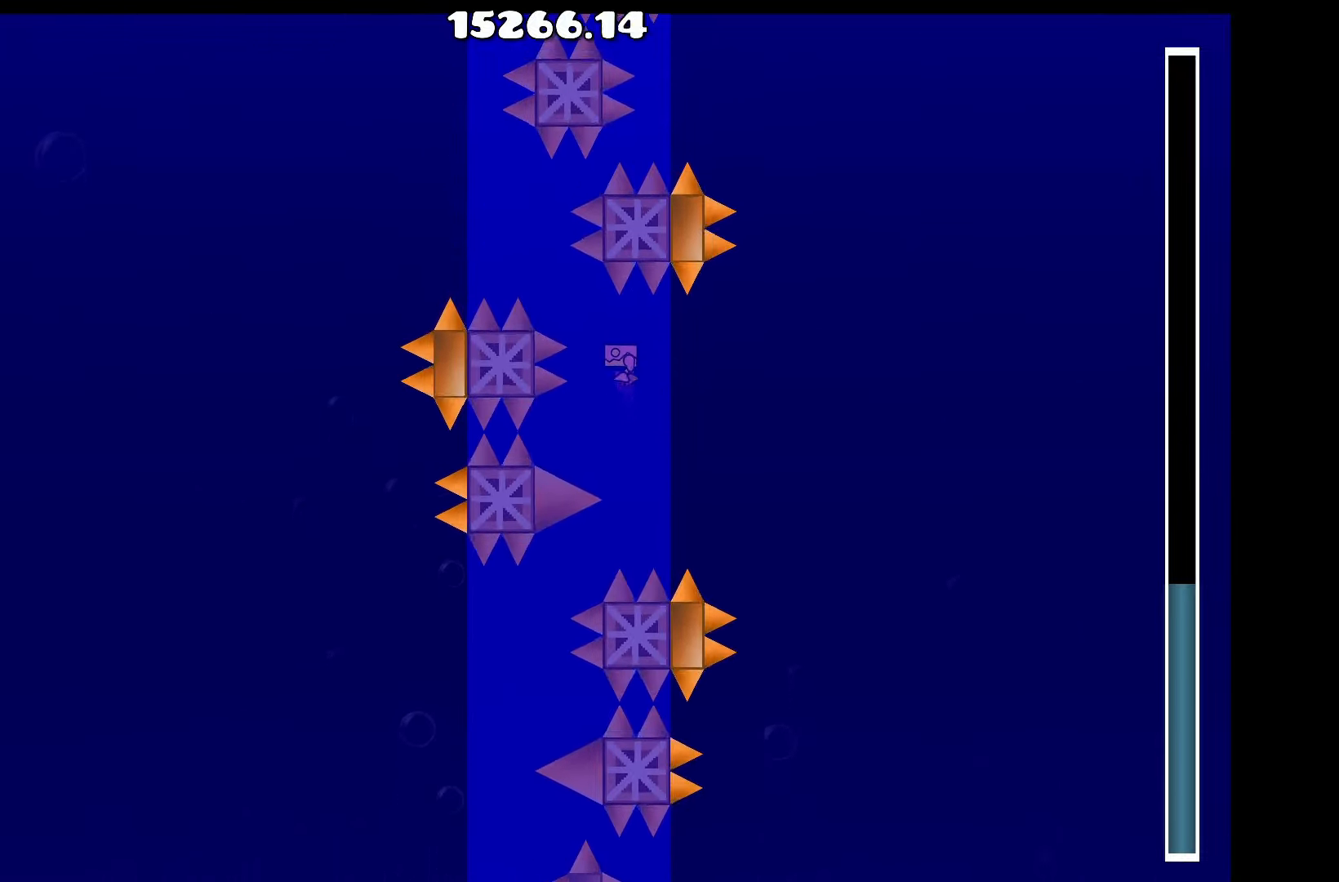
{"keys": ["space"], "events": [[33, "space", "up"], [217, "a", "down"], [217, "space", "down"], [267, "space", "up"], [367, "space", "down"], [400, "a", "up"], [400, "space", "up"], [500, "space", "down"]]}
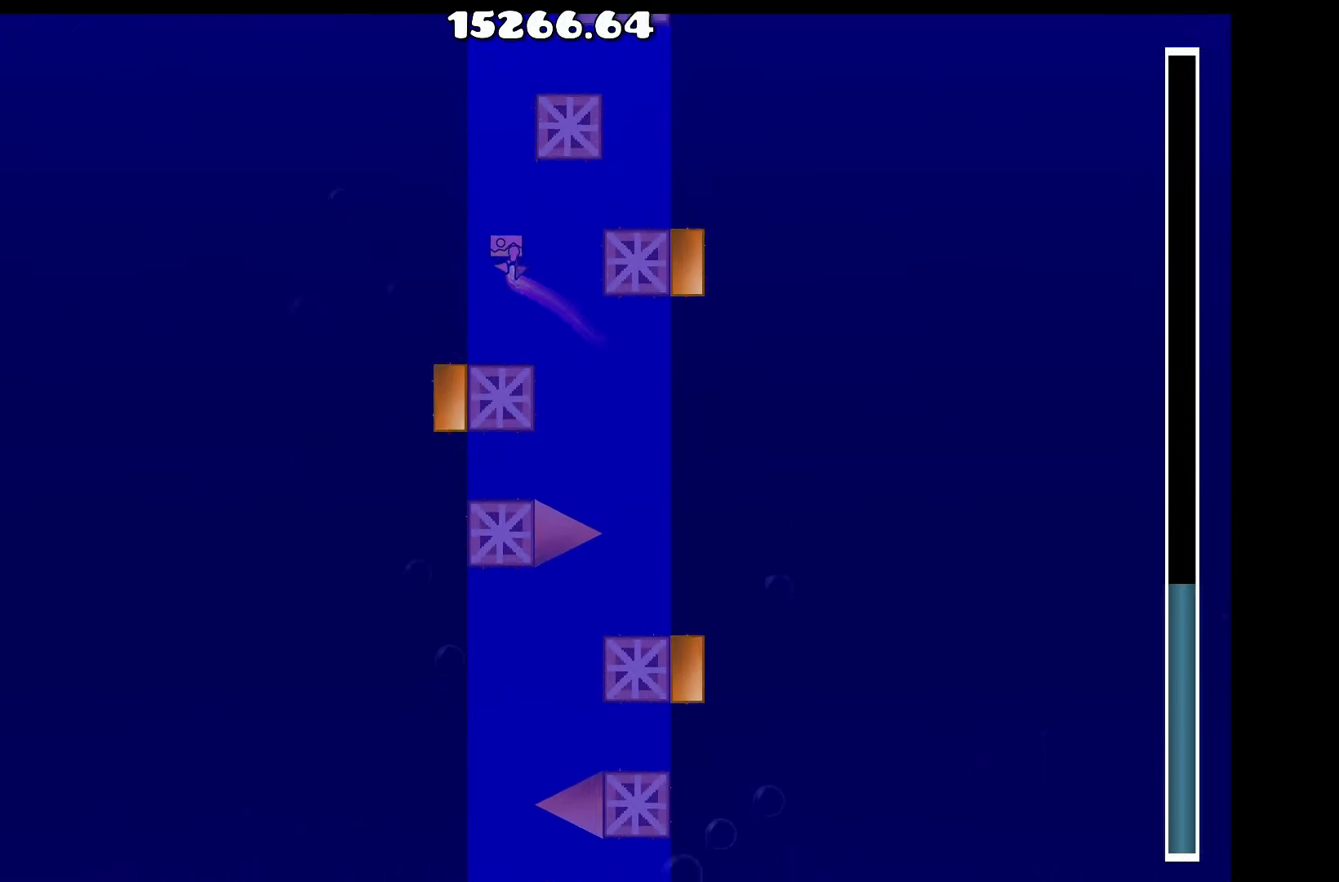
{"keys": ["space"], "events": [[50, "space", "up"], [133, "a", "down"], [233, "a", "up"], [233, "space", "down"], [333, "space", "up"], [467, "space", "down"]]}
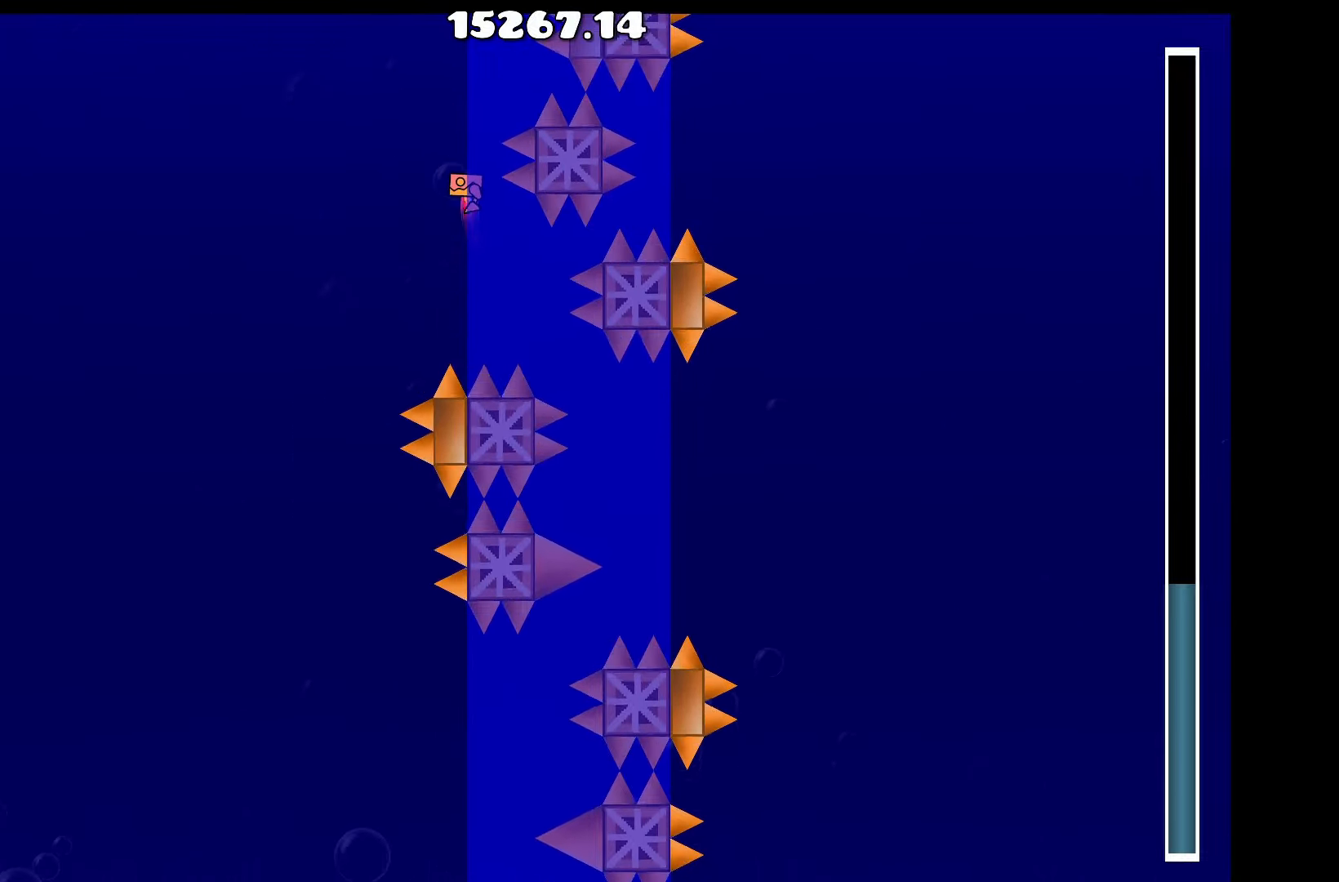
{"keys": [], "events": [[17, "space", "up"], [200, "space", "down"], [300, "space", "up"]]}
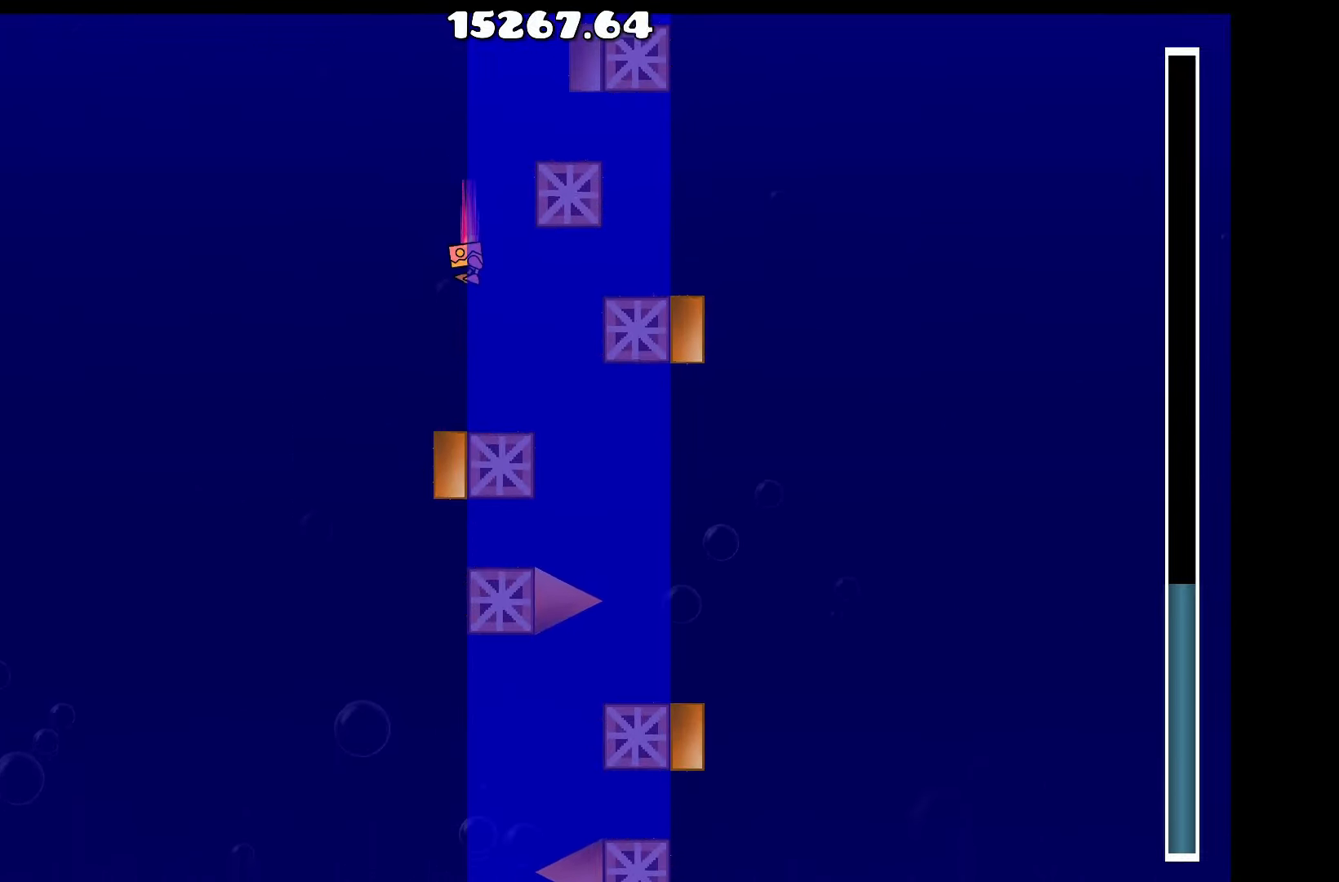
{"keys": [], "events": [[50, "space", "down"], [83, "space", "up"], [217, "space", "down"], [317, "space", "up"]]}
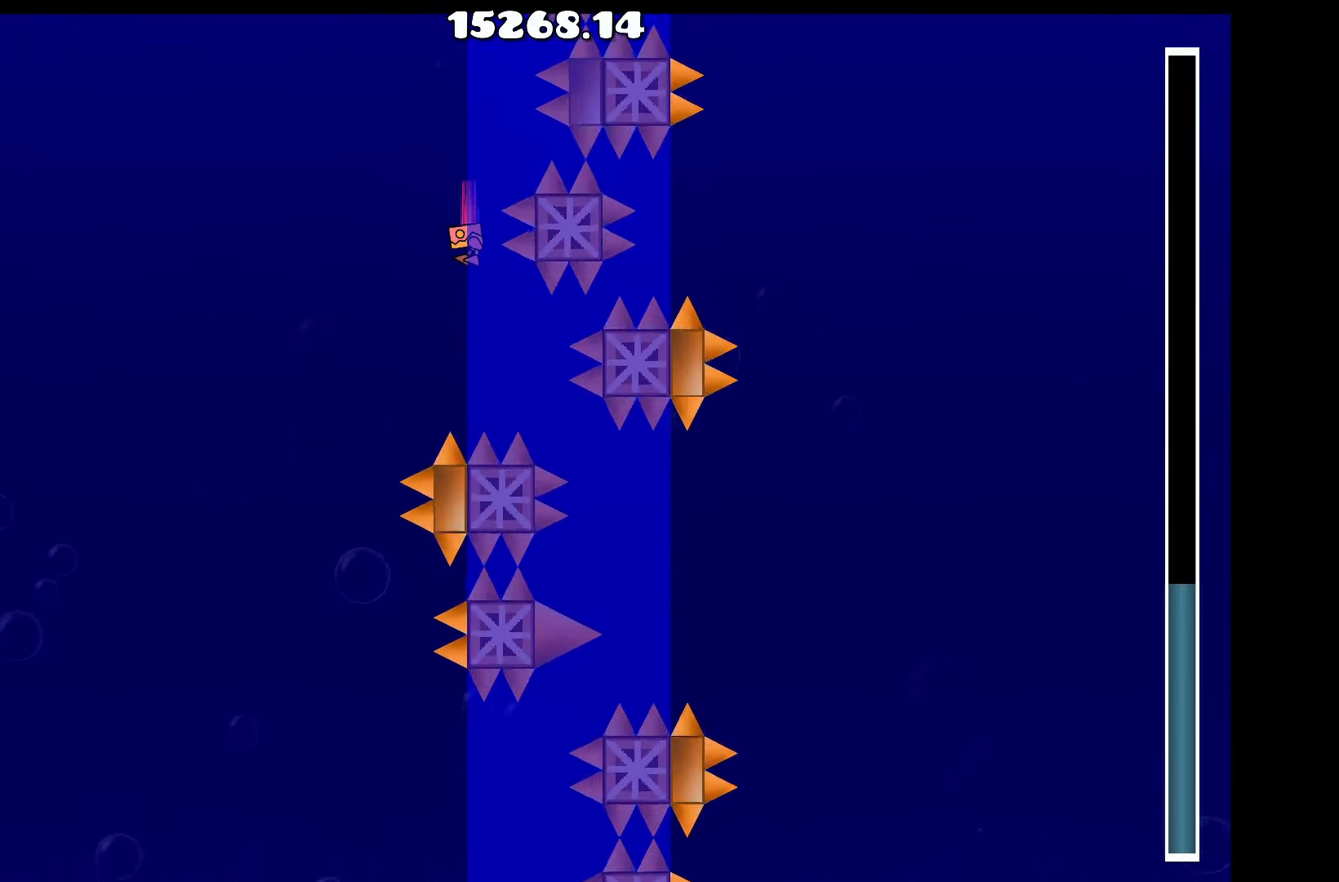
{"keys": [], "events": [[50, "space", "down"], [100, "space", "up"], [200, "space", "down"], [233, "space", "up"]]}
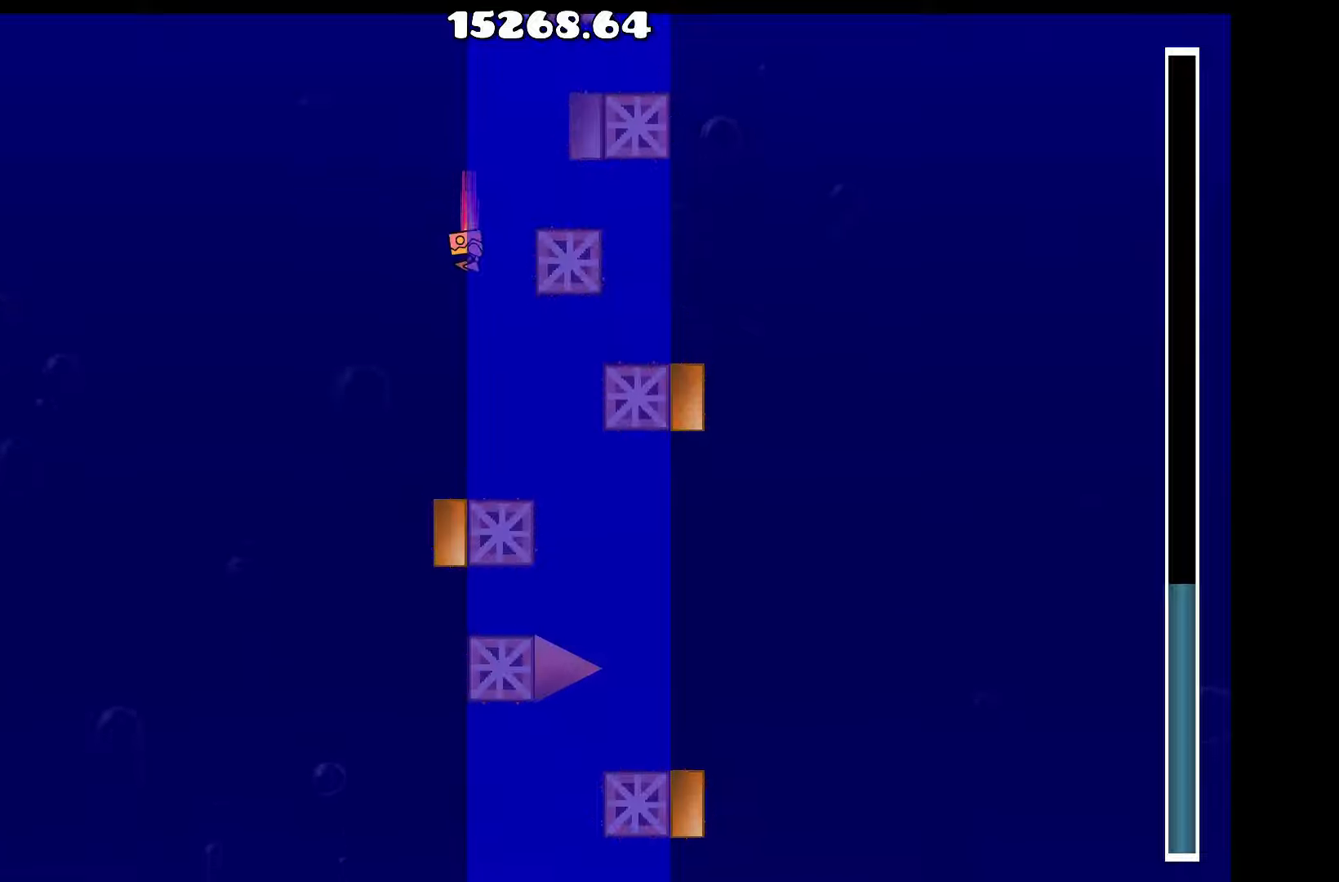
{"keys": [], "events": [[67, "space", "down"], [167, "space", "up"], [200, "space", "down"], [250, "space", "up"], [350, "space", "down"], [400, "space", "up"]]}
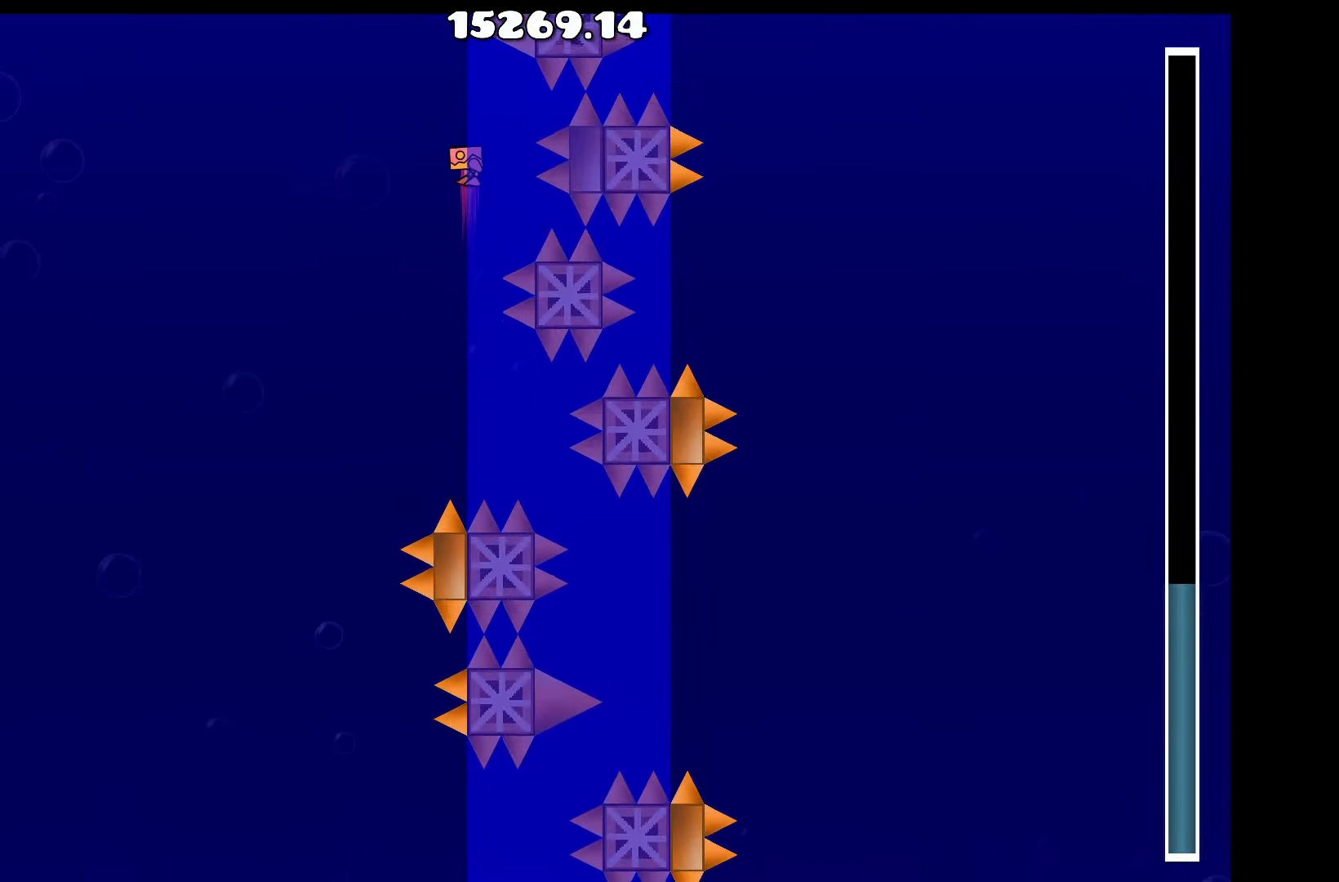
{"keys": [], "events": [[317, "space", "down"], [367, "space", "up"], [450, "space", "down"], [500, "space", "up"]]}
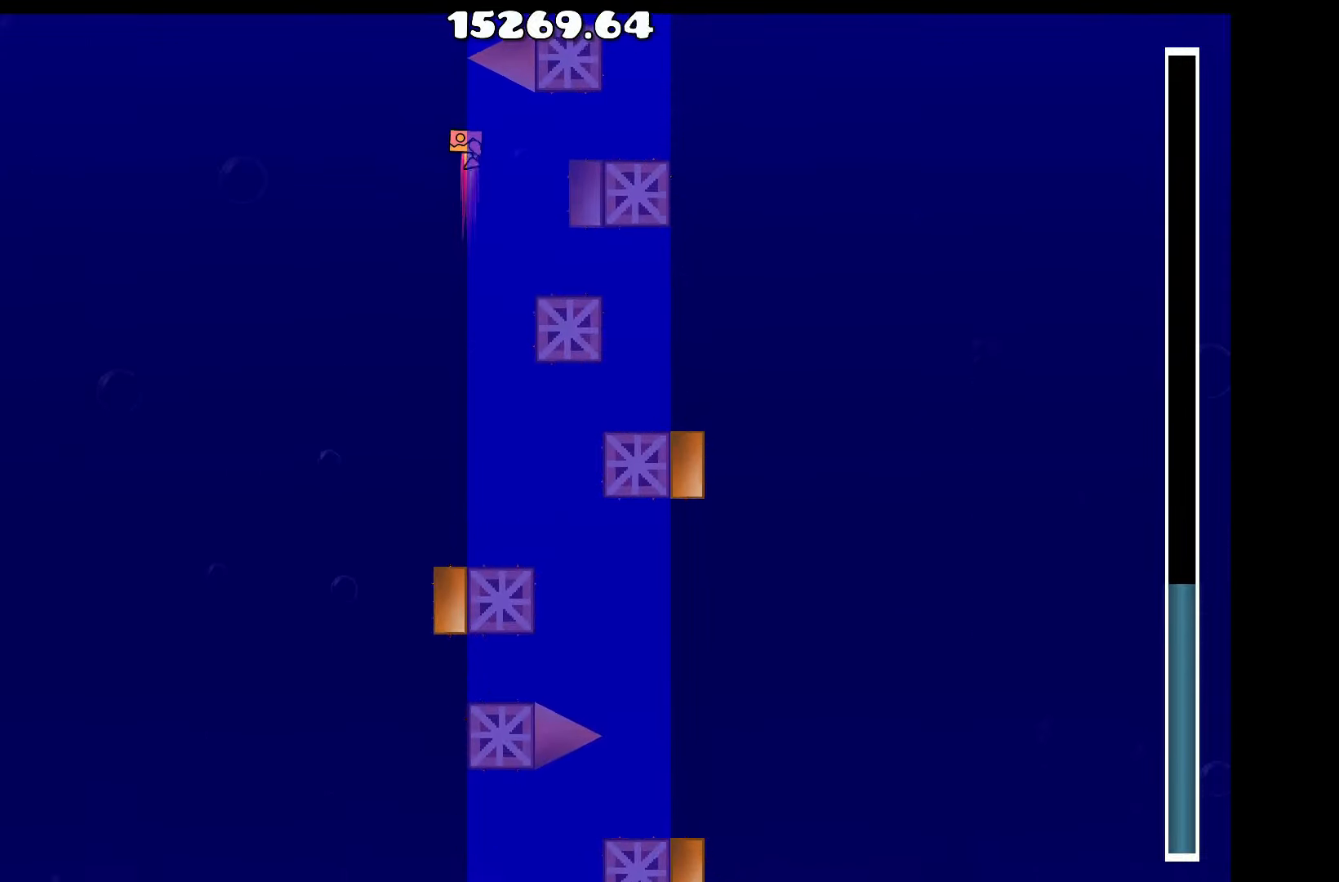
{"keys": [], "events": [[384, "space", "down"], [434, "space", "up"]]}
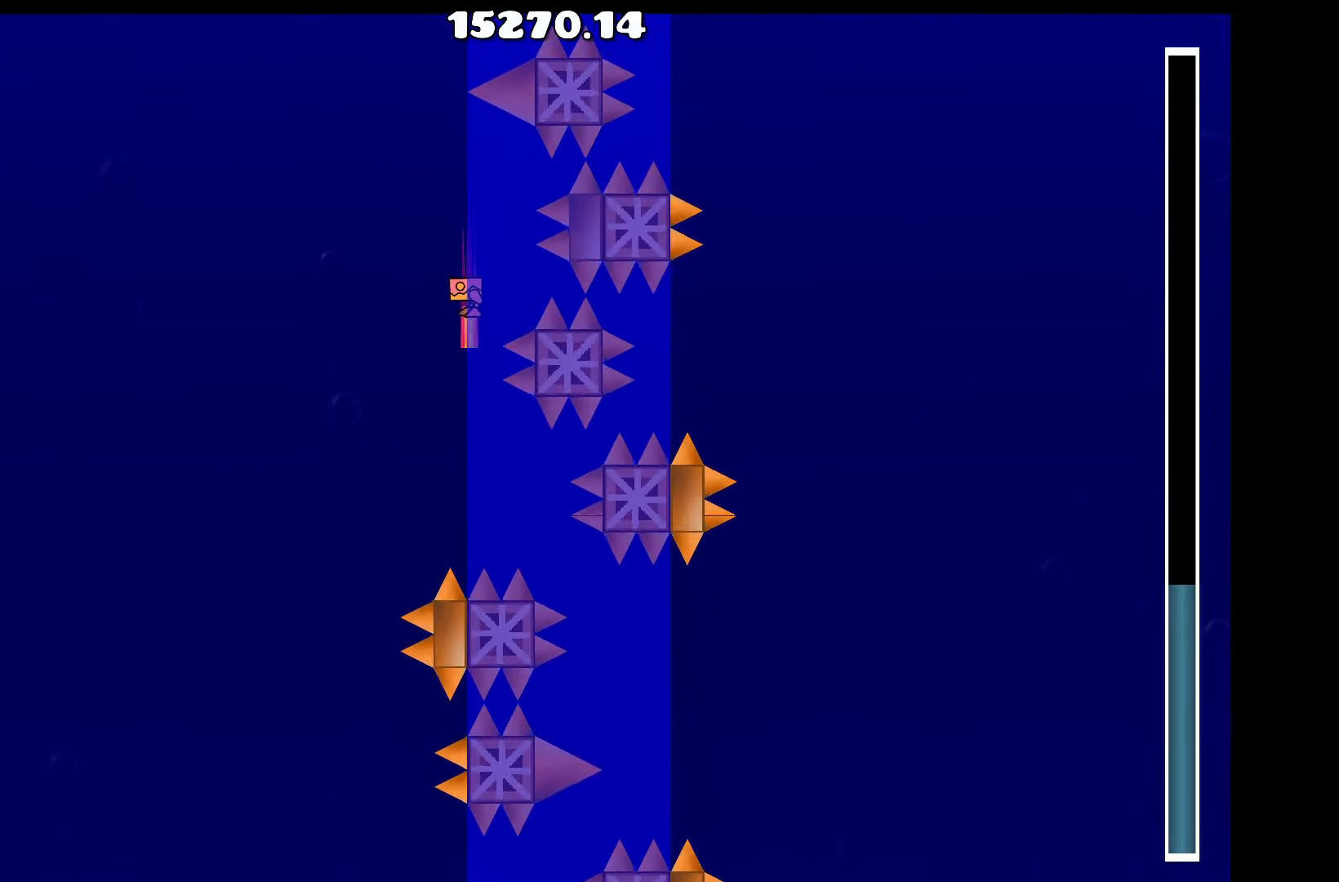
{"keys": [], "events": [[17, "a", "down"], [67, "a", "up"], [117, "space", "down"], [150, "space", "up"], [350, "a", "down"], [400, "a", "up"], [400, "space", "down"], [434, "space", "up"]]}
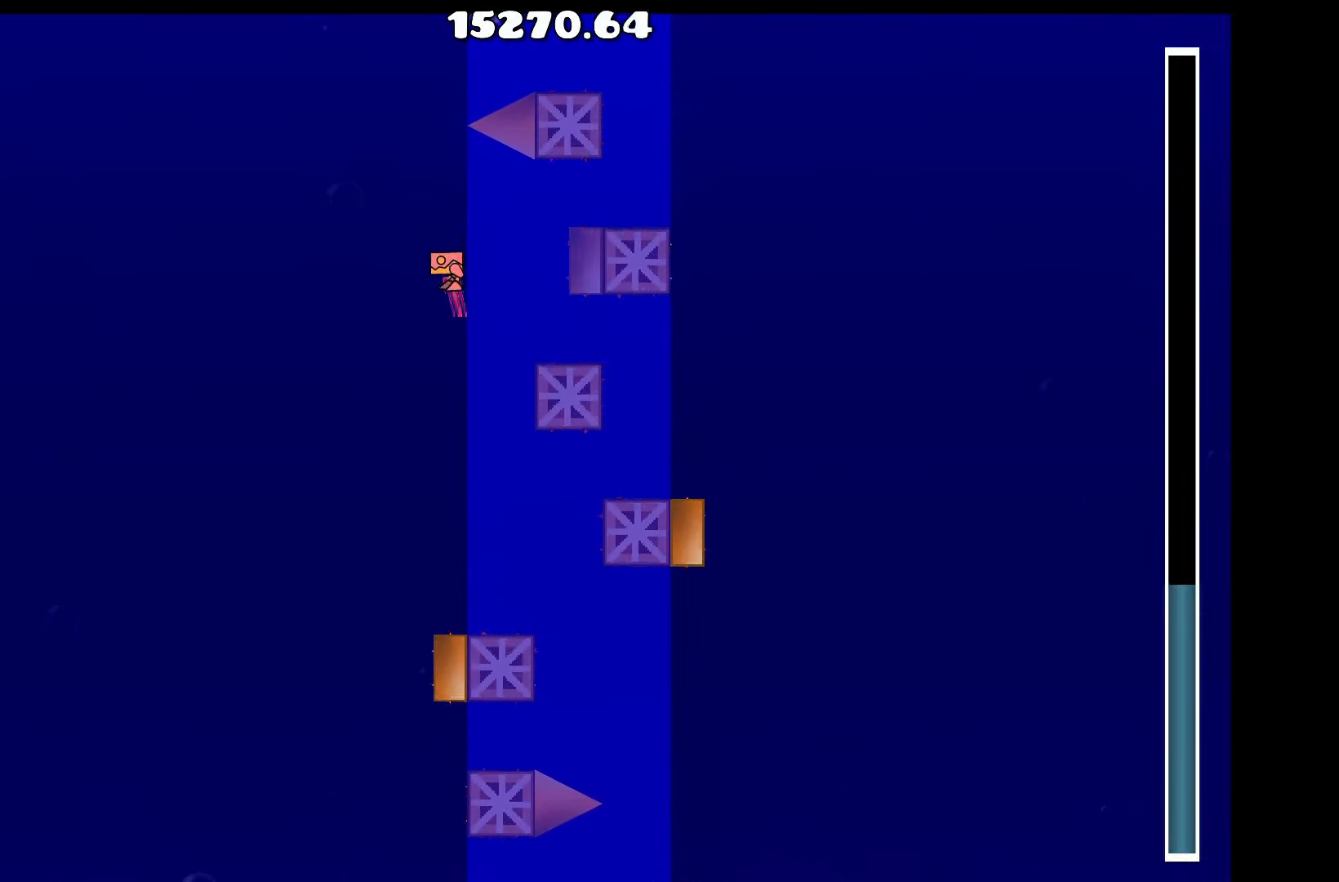
{"keys": ["space"], "events": [[184, "space", "down"], [267, "space", "up"], [450, "space", "down"]]}
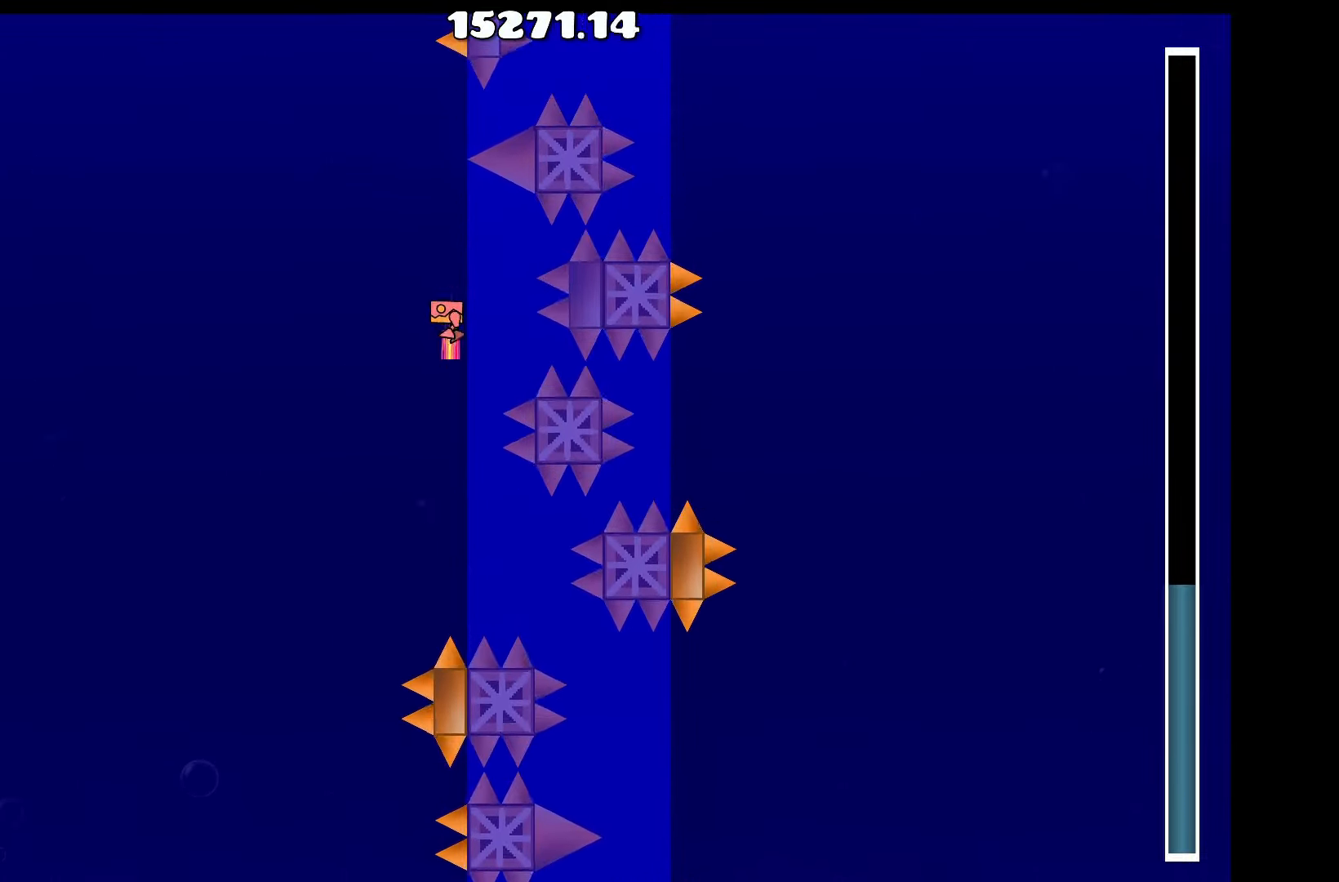
{"keys": ["space"], "events": [[100, "space", "up"], [184, "space", "down"], [284, "space", "up"], [467, "space", "down"]]}
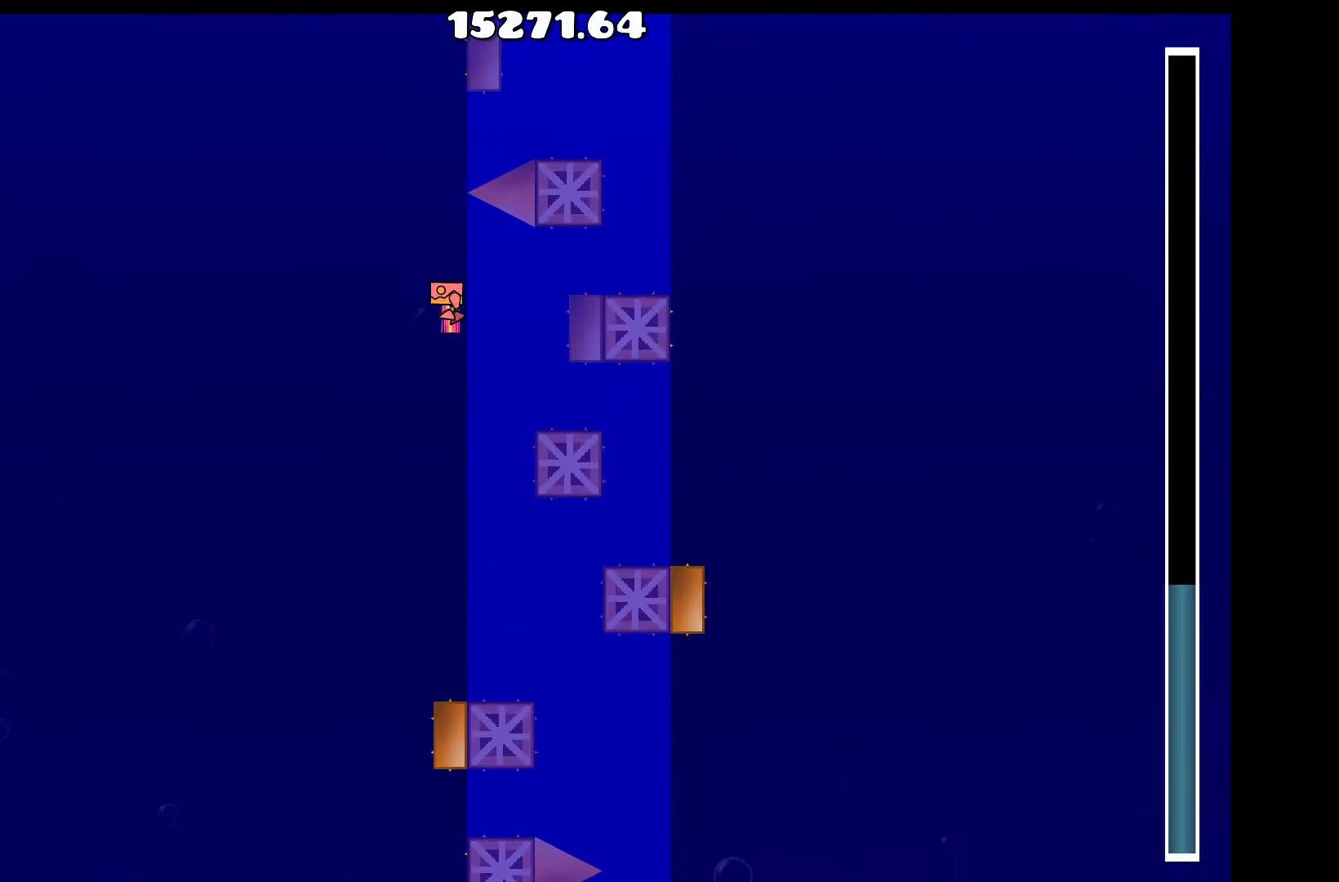
{"keys": [], "events": [[67, "space", "up"], [300, "space", "down"], [384, "space", "up"]]}
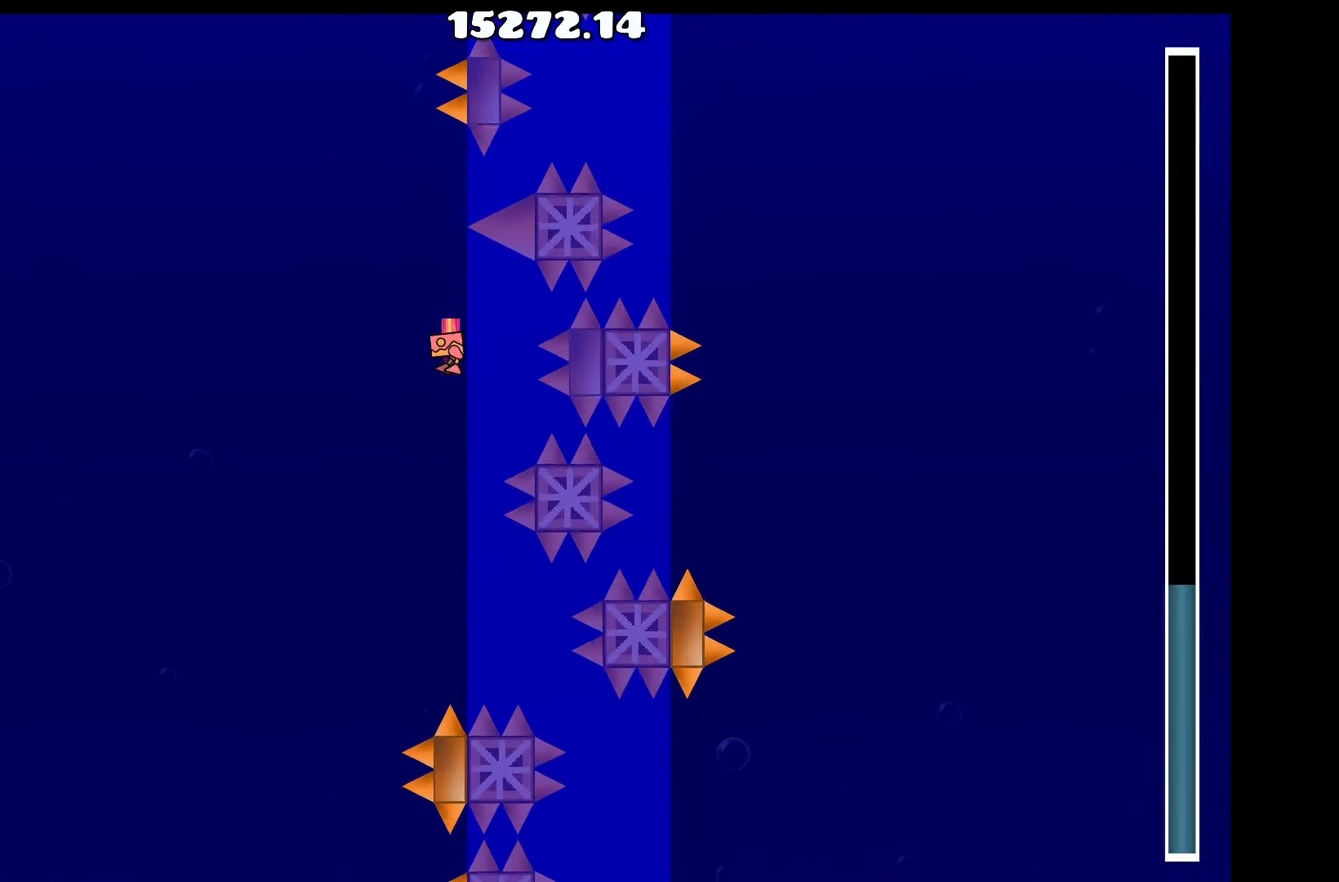
{"keys": [], "events": [[84, "space", "down"], [184, "space", "up"], [317, "space", "down"], [400, "space", "up"]]}
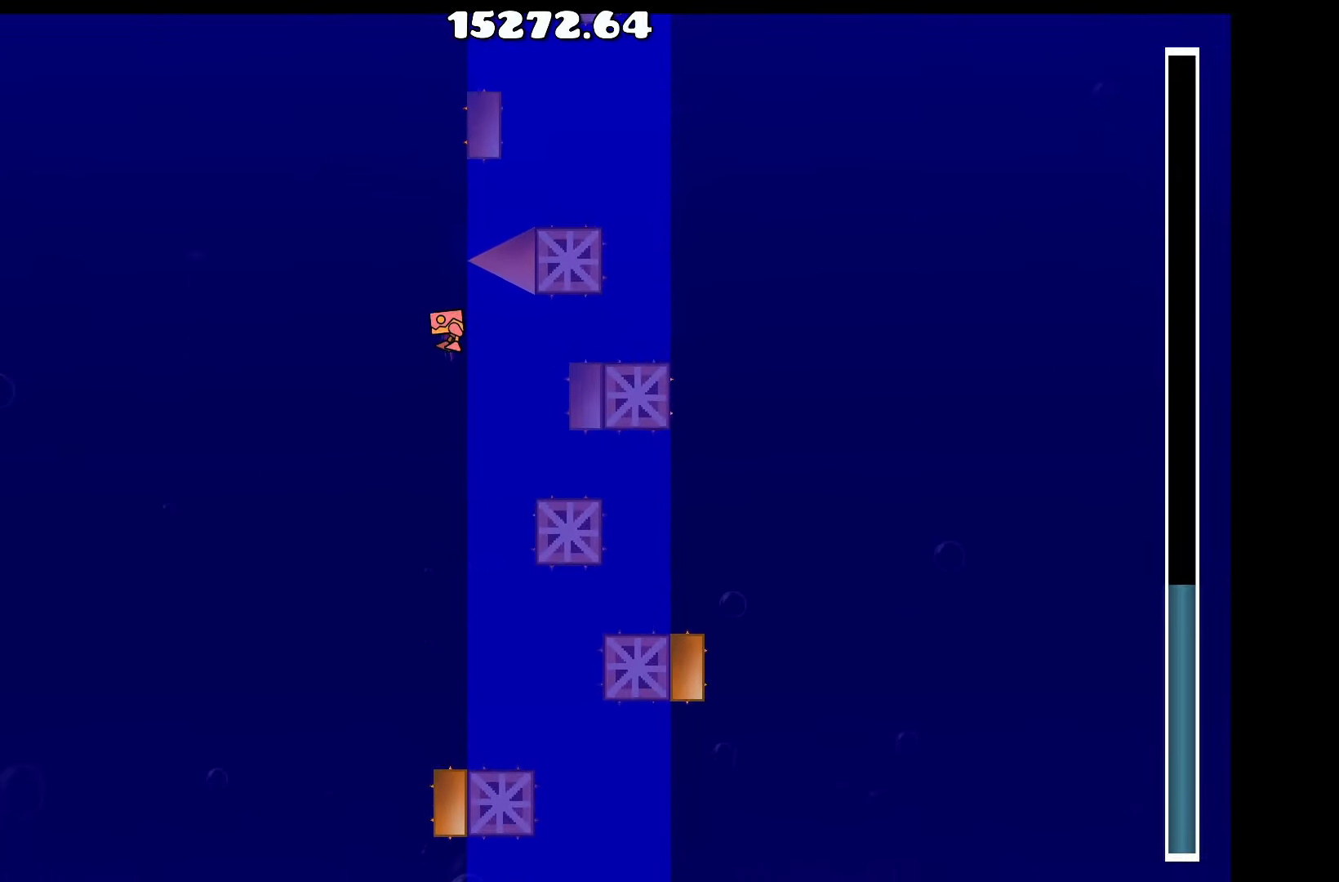
{"keys": [], "events": [[50, "space", "down"], [150, "space", "up"], [334, "space", "down"], [417, "space", "up"]]}
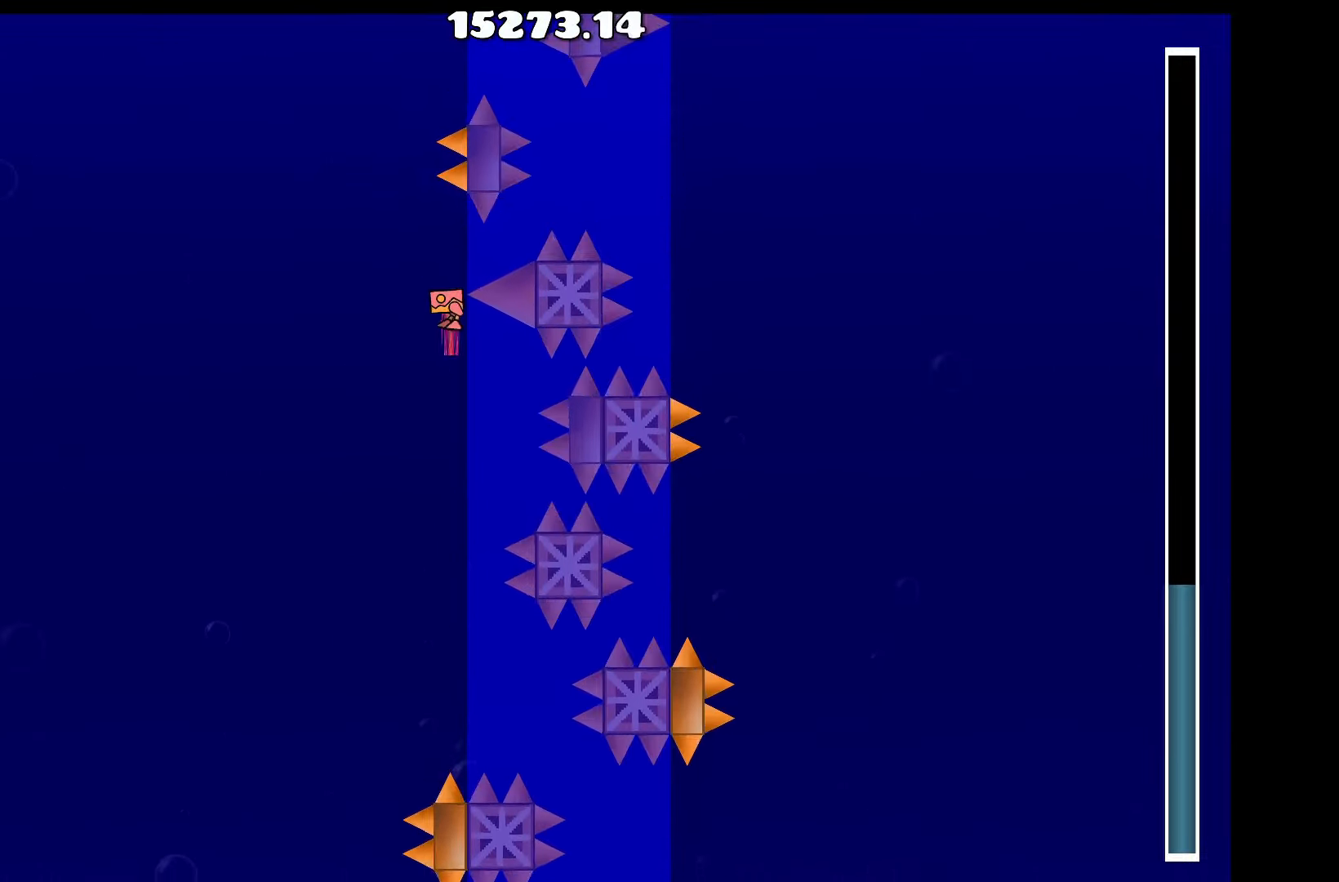
{"keys": [], "events": [[167, "space", "down"], [200, "space", "up"], [400, "space", "down"], [500, "space", "up"]]}
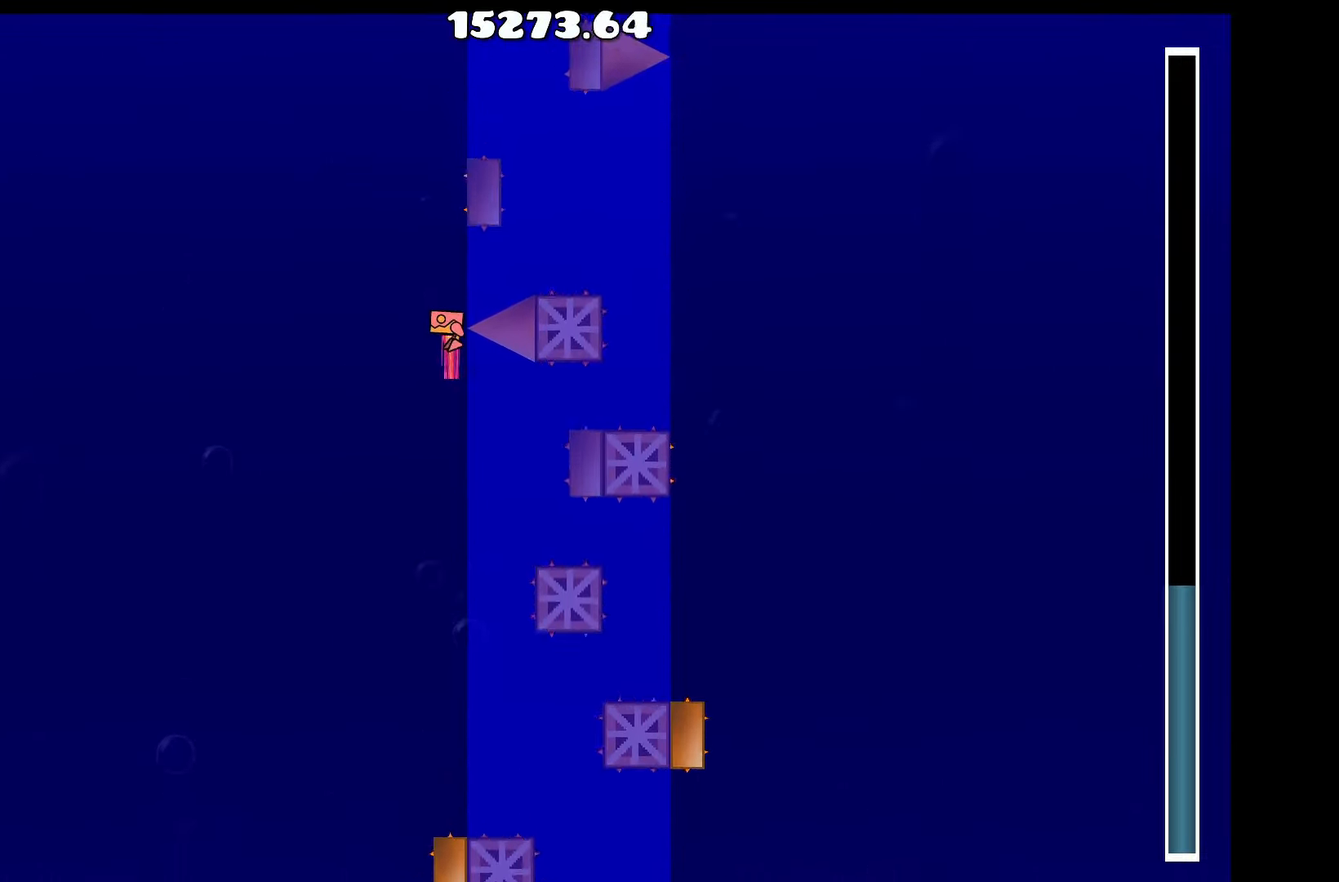
{"keys": ["space"], "events": [[167, "space", "down"], [267, "space", "up"], [500, "space", "down"]]}
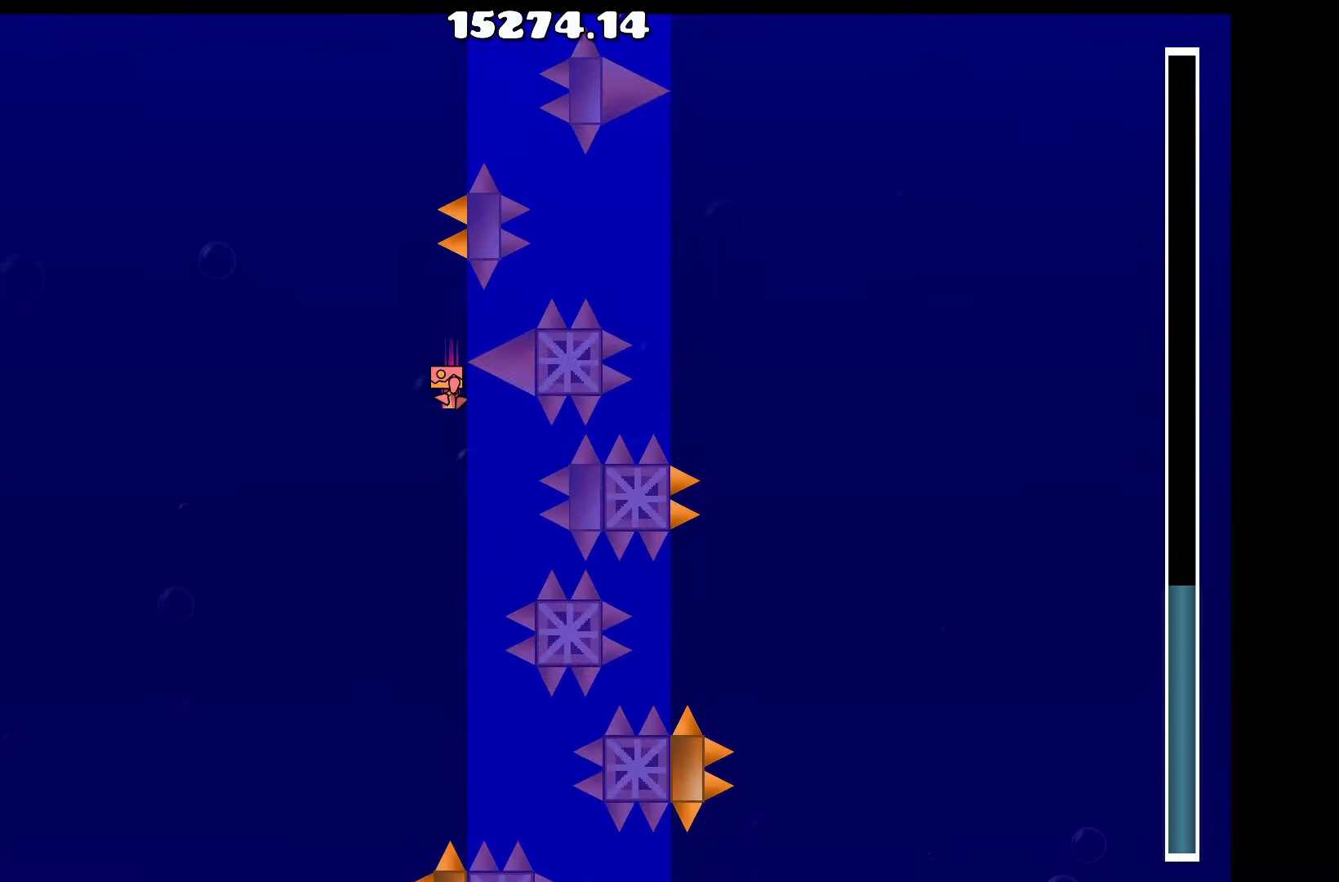
{"keys": [], "events": [[50, "space", "up"], [250, "space", "down"], [334, "space", "up"]]}
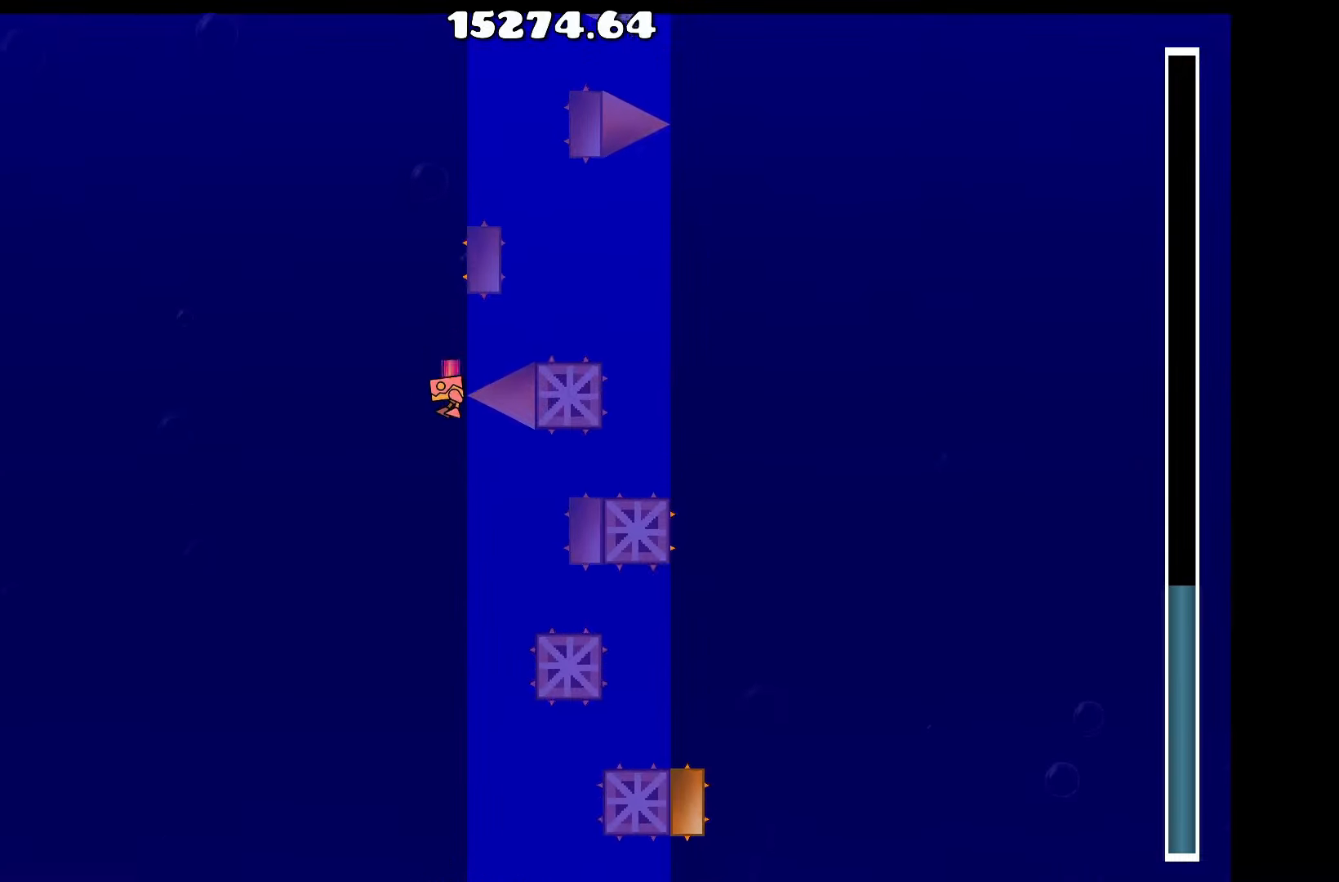
{"keys": [], "events": [[67, "space", "down"], [167, "space", "up"], [350, "space", "down"], [400, "space", "up"]]}
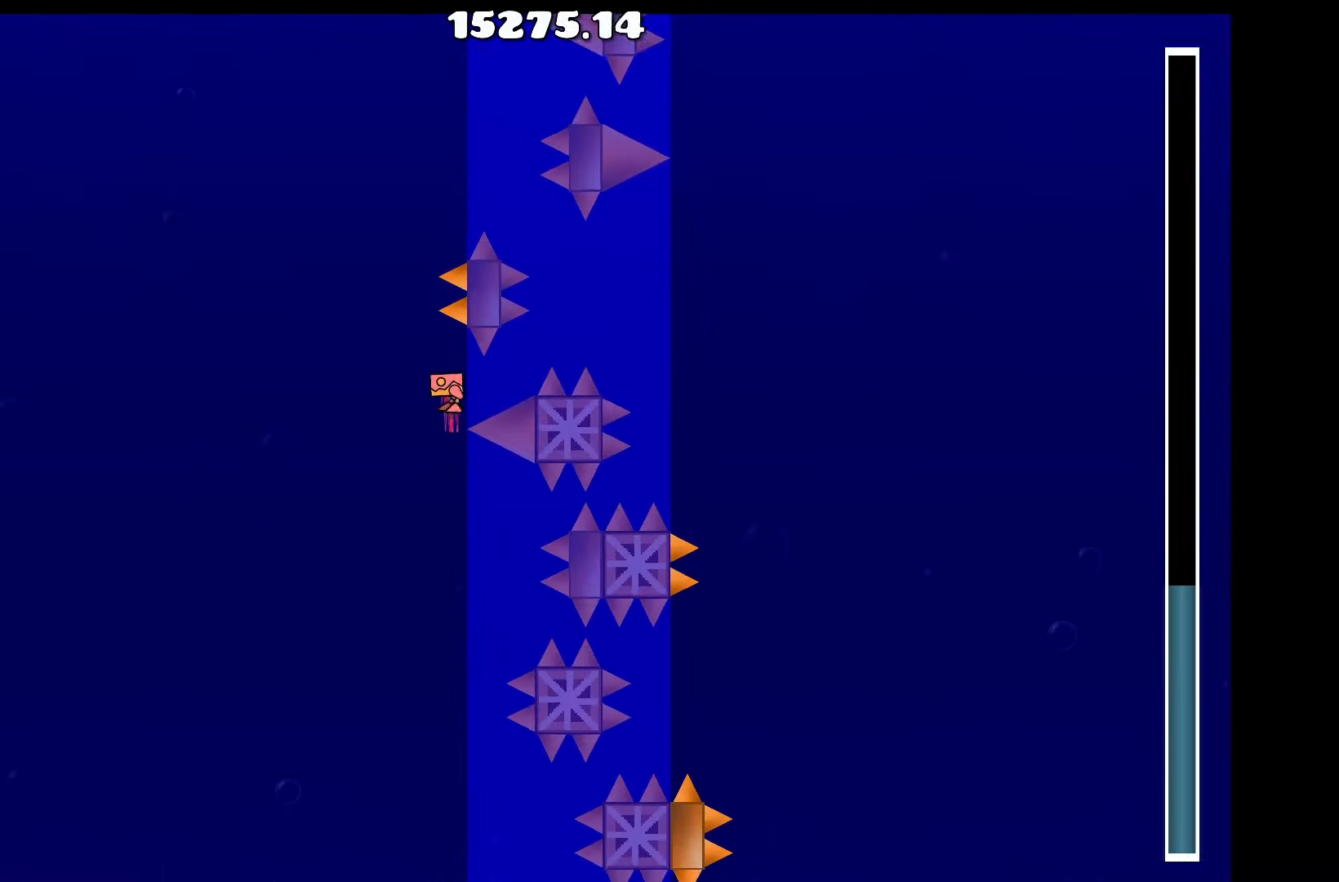
{"keys": [], "events": [[117, "space", "down"], [167, "space", "up"]]}
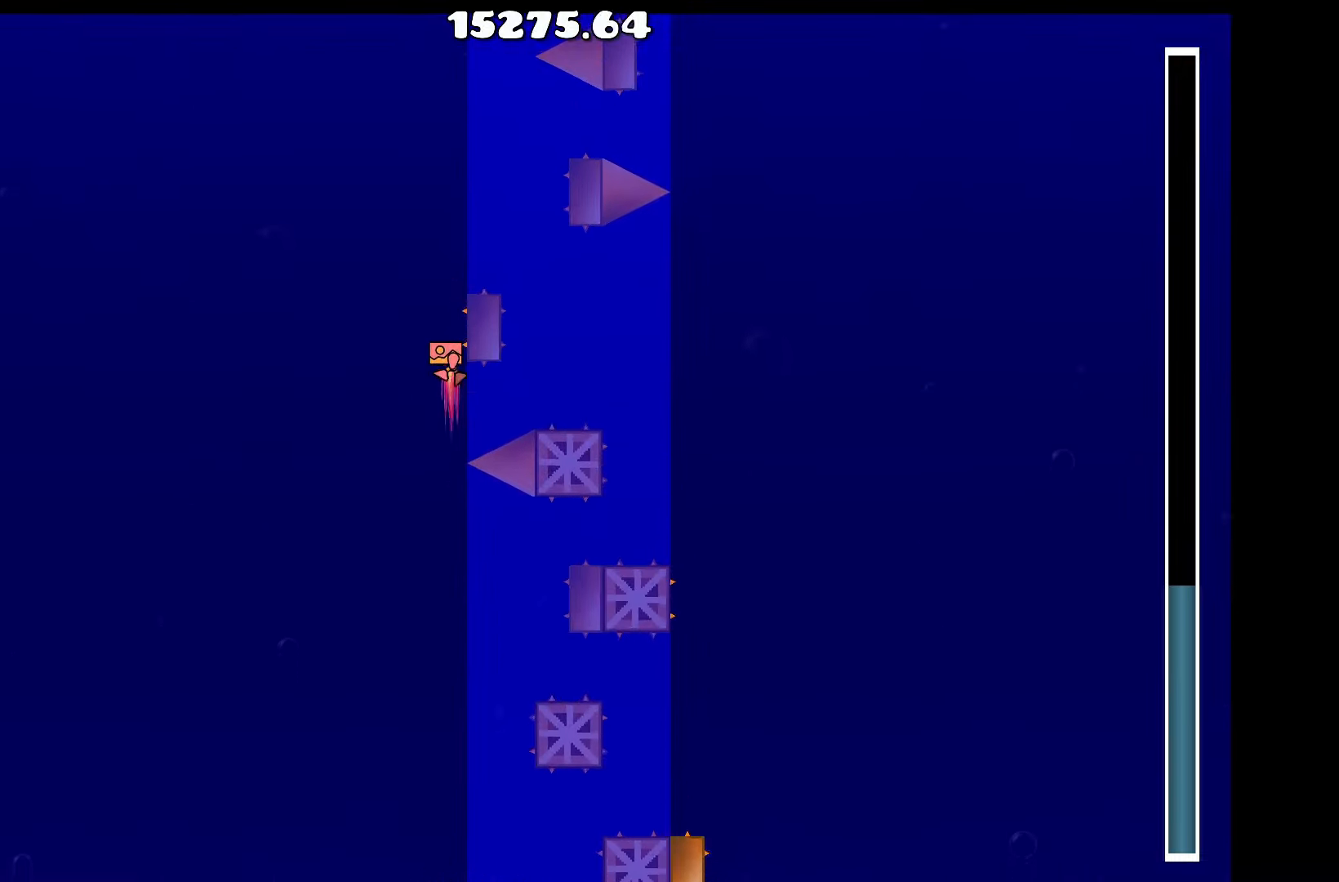
{"keys": ["space"], "events": [[100, "space", "down"], [134, "space", "up"], [234, "space", "down"], [284, "space", "up"], [467, "space", "down"]]}
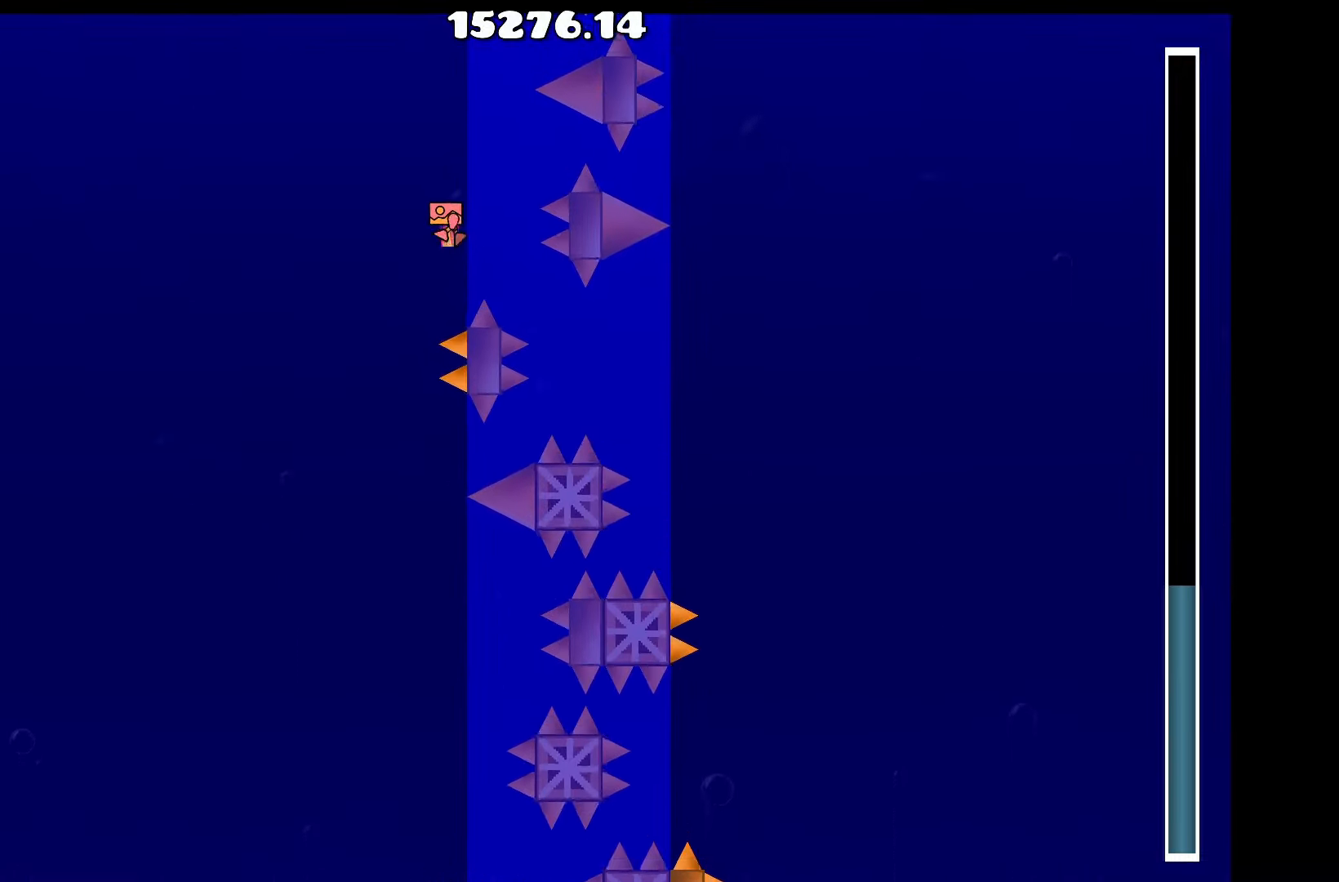
{"keys": ["space"], "events": [[67, "space", "up"], [200, "space", "down"], [350, "space", "up"], [484, "space", "down"]]}
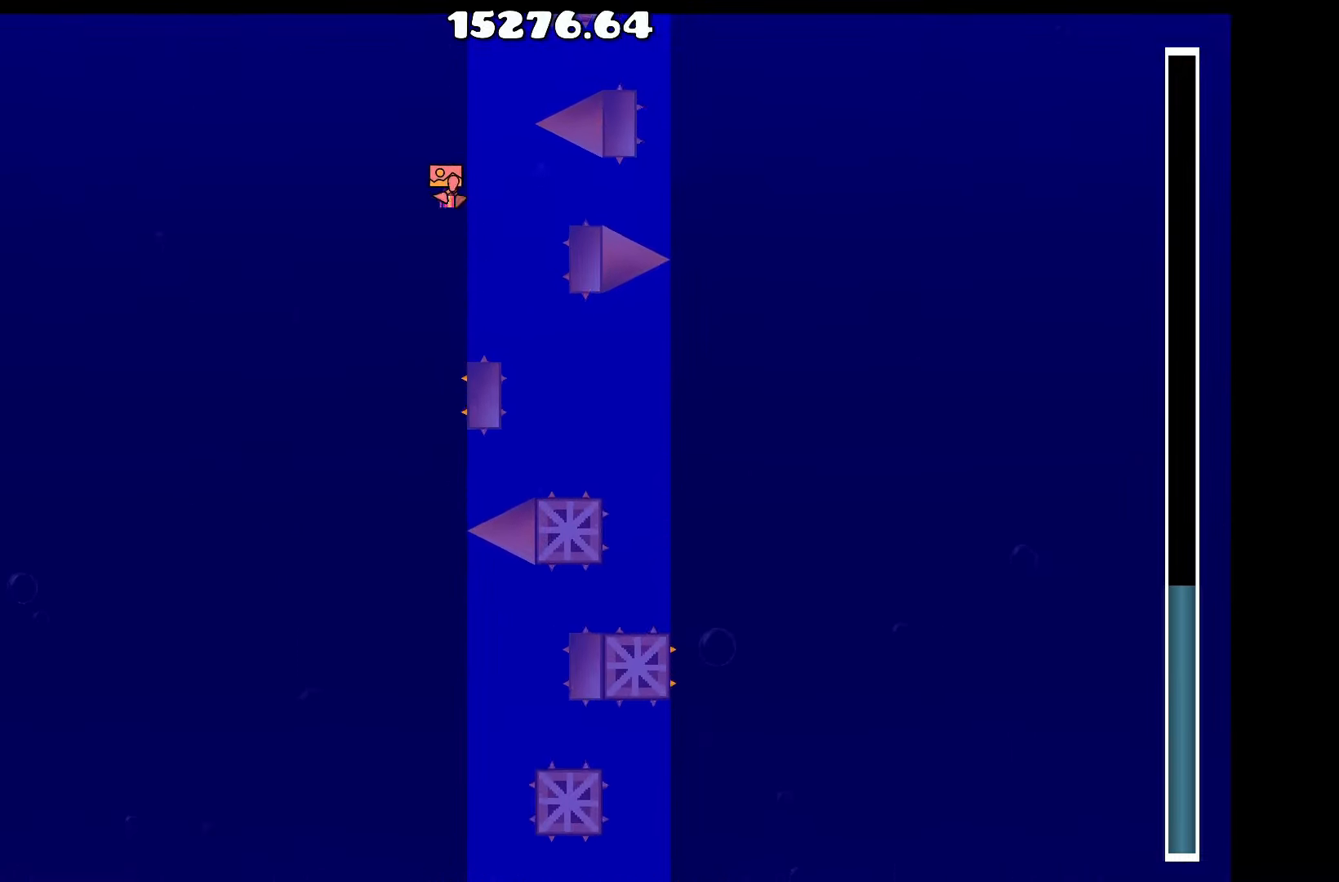
{"keys": [], "events": [[34, "space", "up"], [267, "space", "down"], [317, "space", "up"]]}
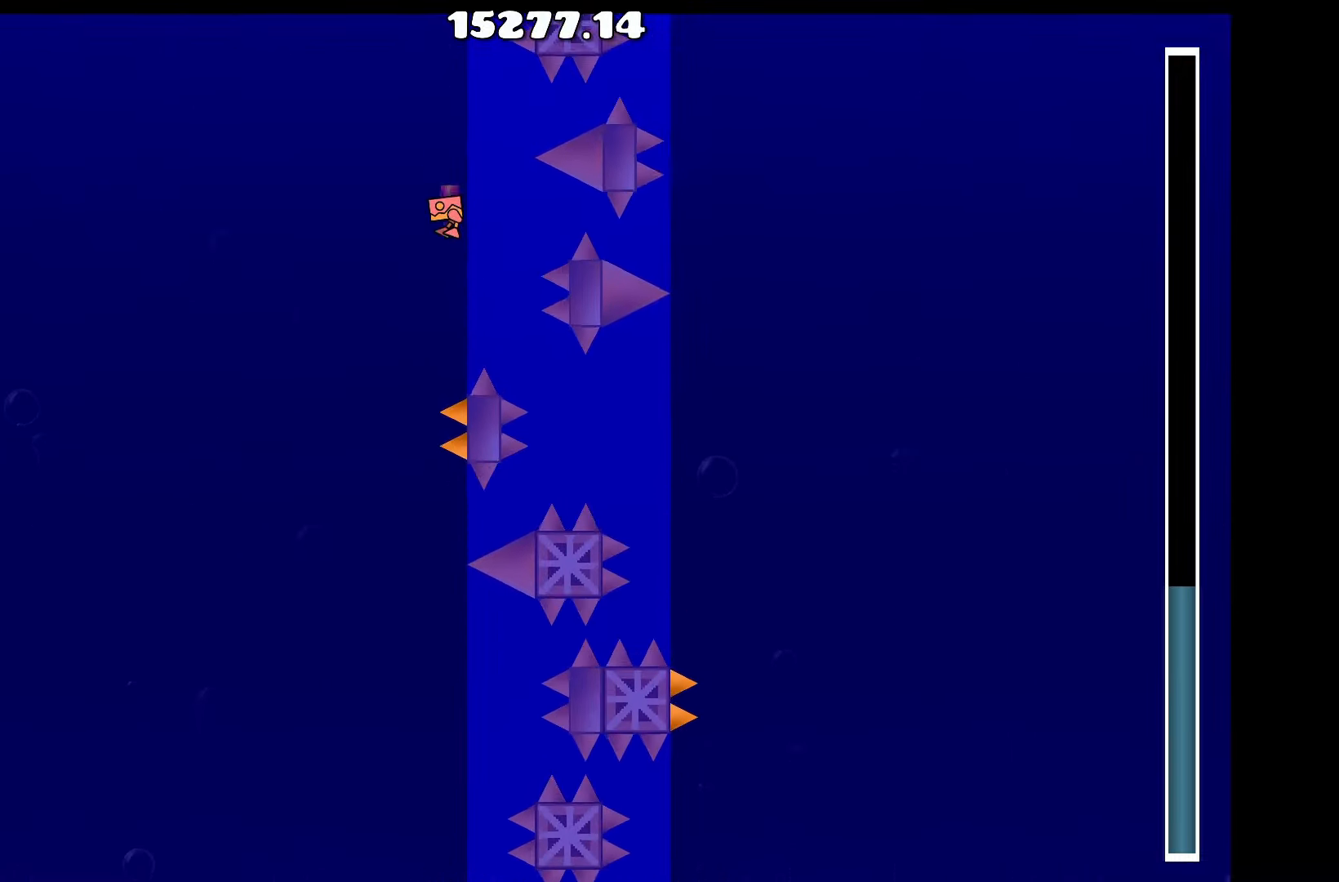
{"keys": [], "events": [[50, "space", "down"], [150, "space", "up"], [334, "space", "down"], [417, "space", "up"]]}
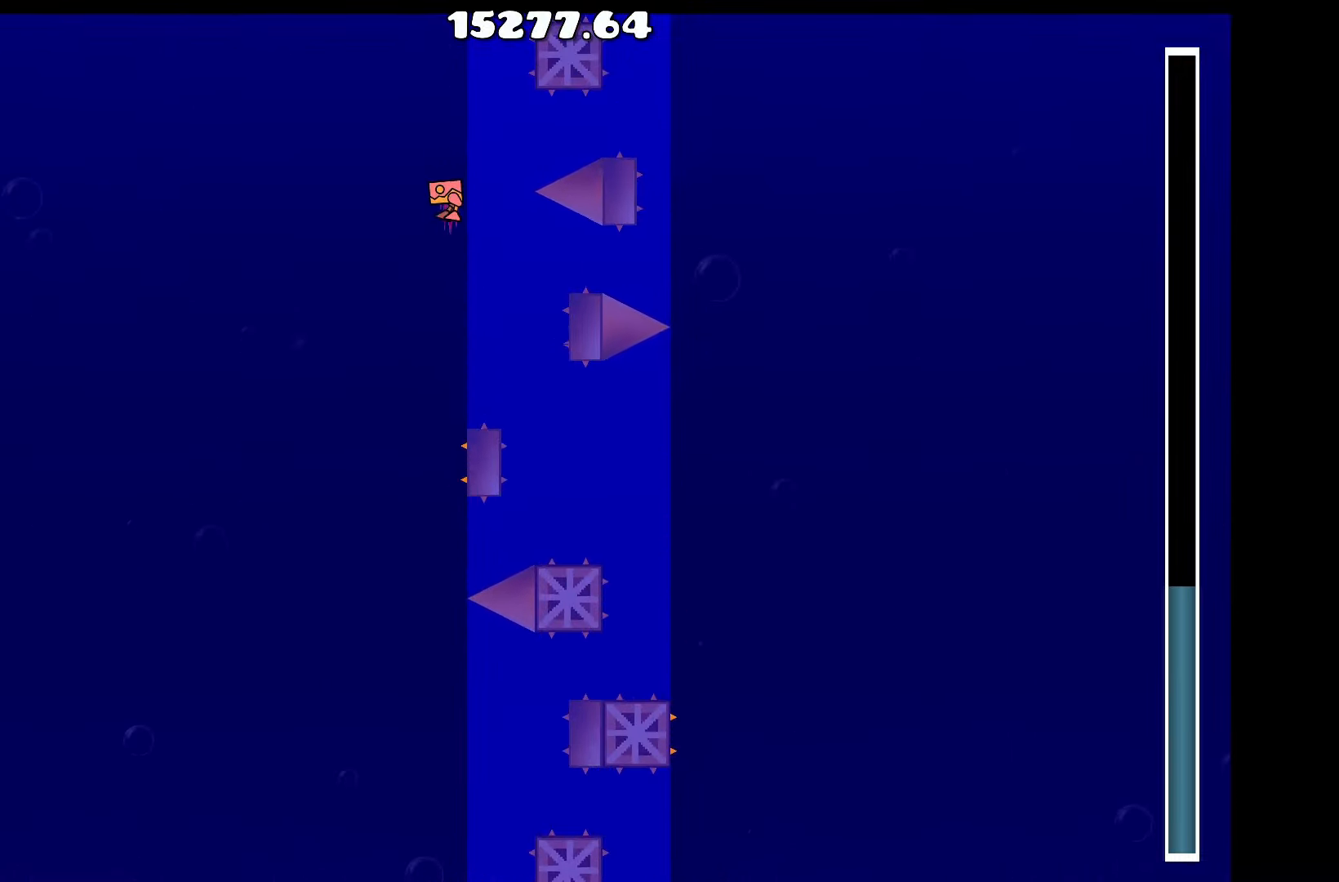
{"keys": [], "events": [[117, "space", "down"], [200, "space", "up"], [400, "space", "down"], [434, "space", "up"]]}
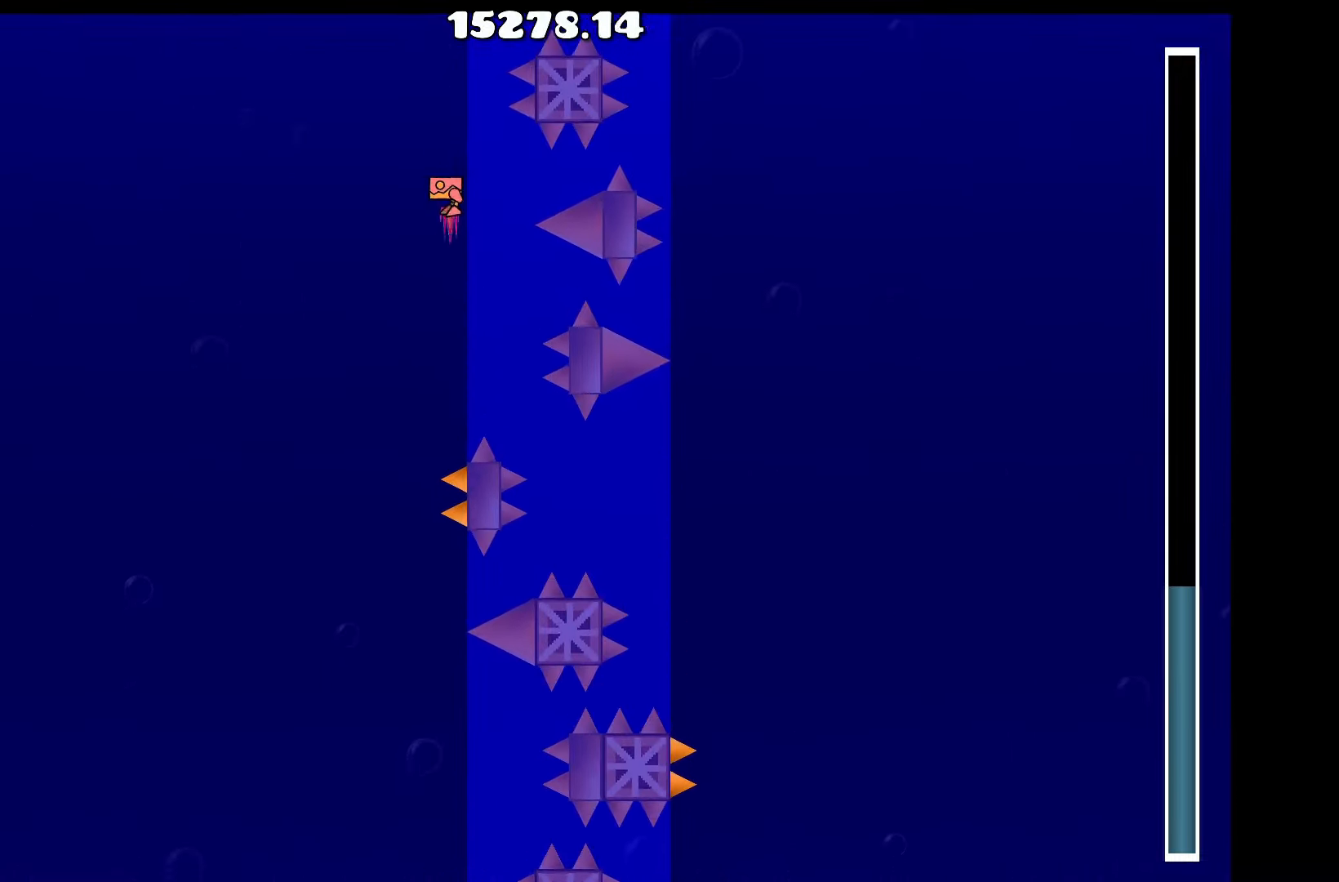
{"keys": [], "events": [[184, "space", "down"], [234, "space", "up"], [450, "space", "down"], [500, "space", "up"]]}
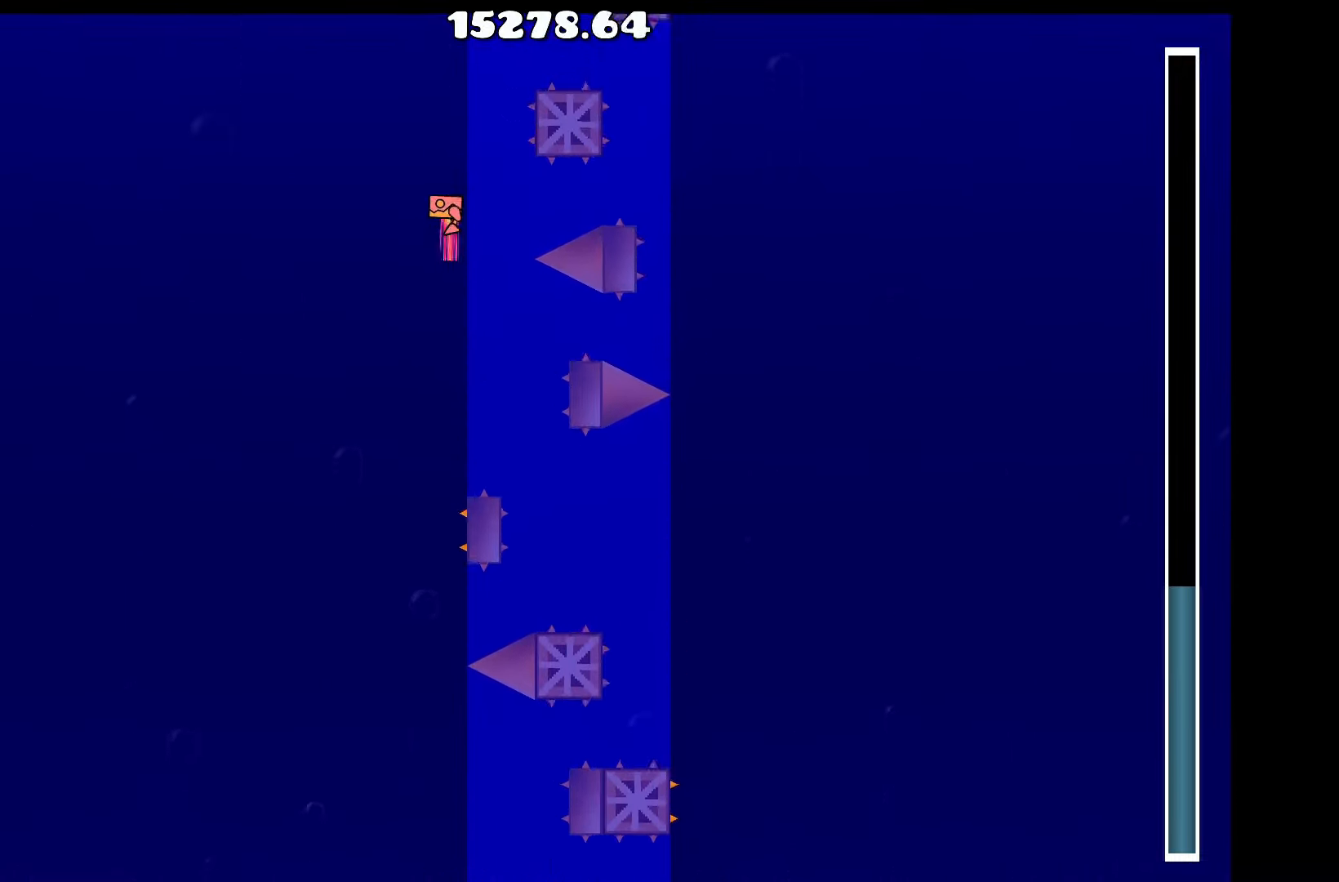
{"keys": [], "events": [[250, "space", "down"], [284, "space", "up"]]}
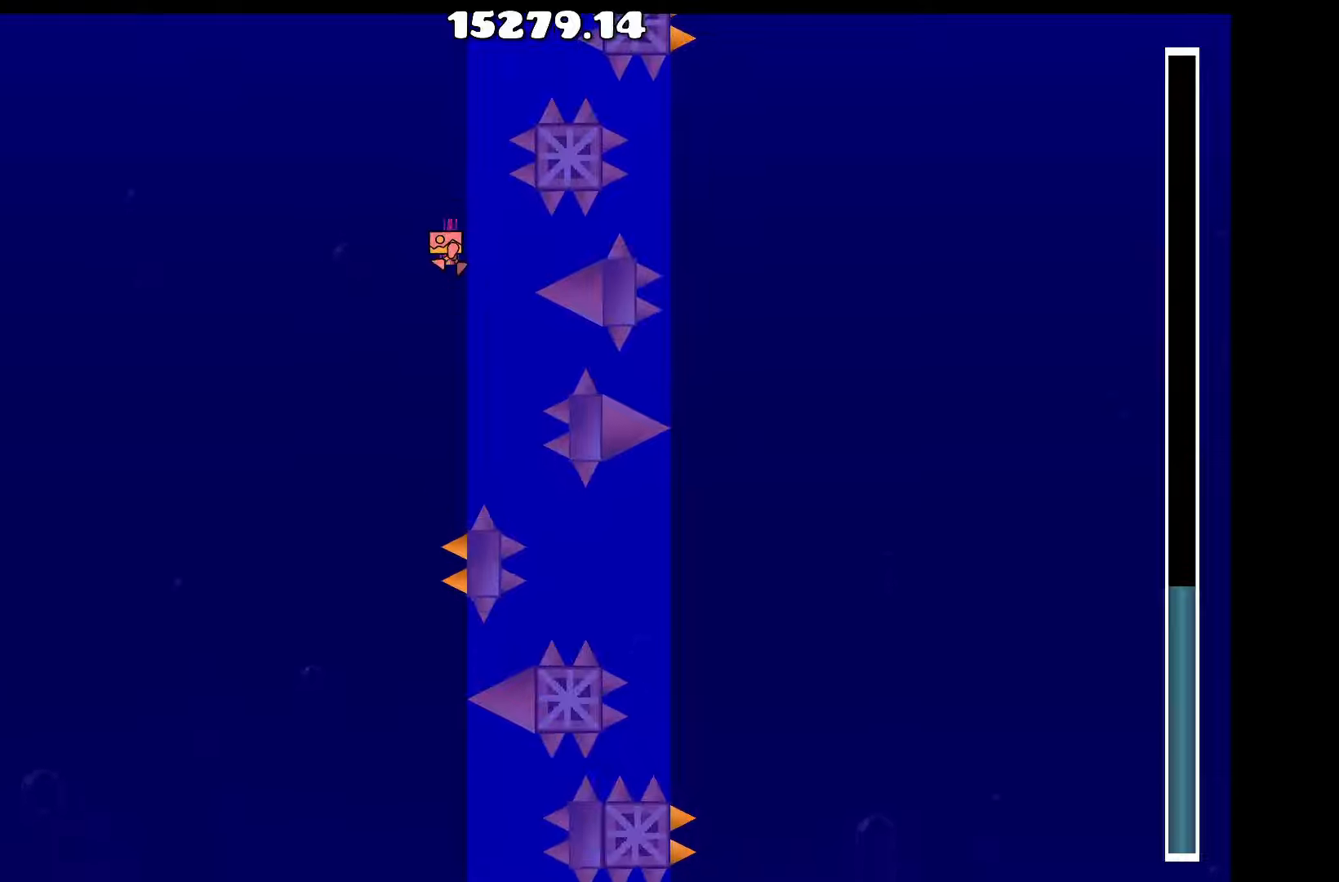
{"keys": [], "events": [[16, "space", "down"], [66, "space", "up"], [350, "space", "down"], [383, "space", "up"]]}
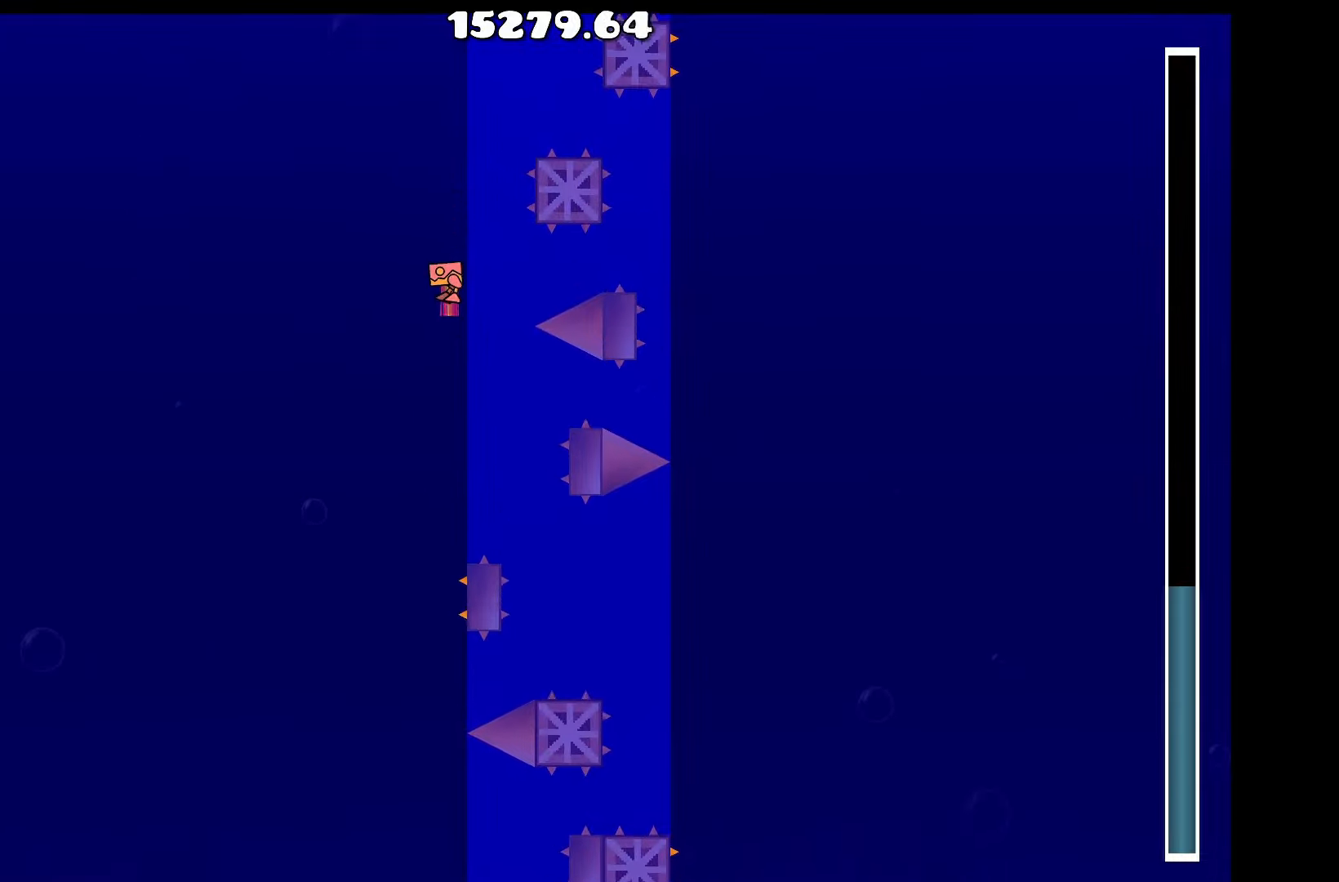
{"keys": [], "events": [[83, "space", "down"], [216, "space", "up"], [366, "space", "down"], [450, "space", "up"]]}